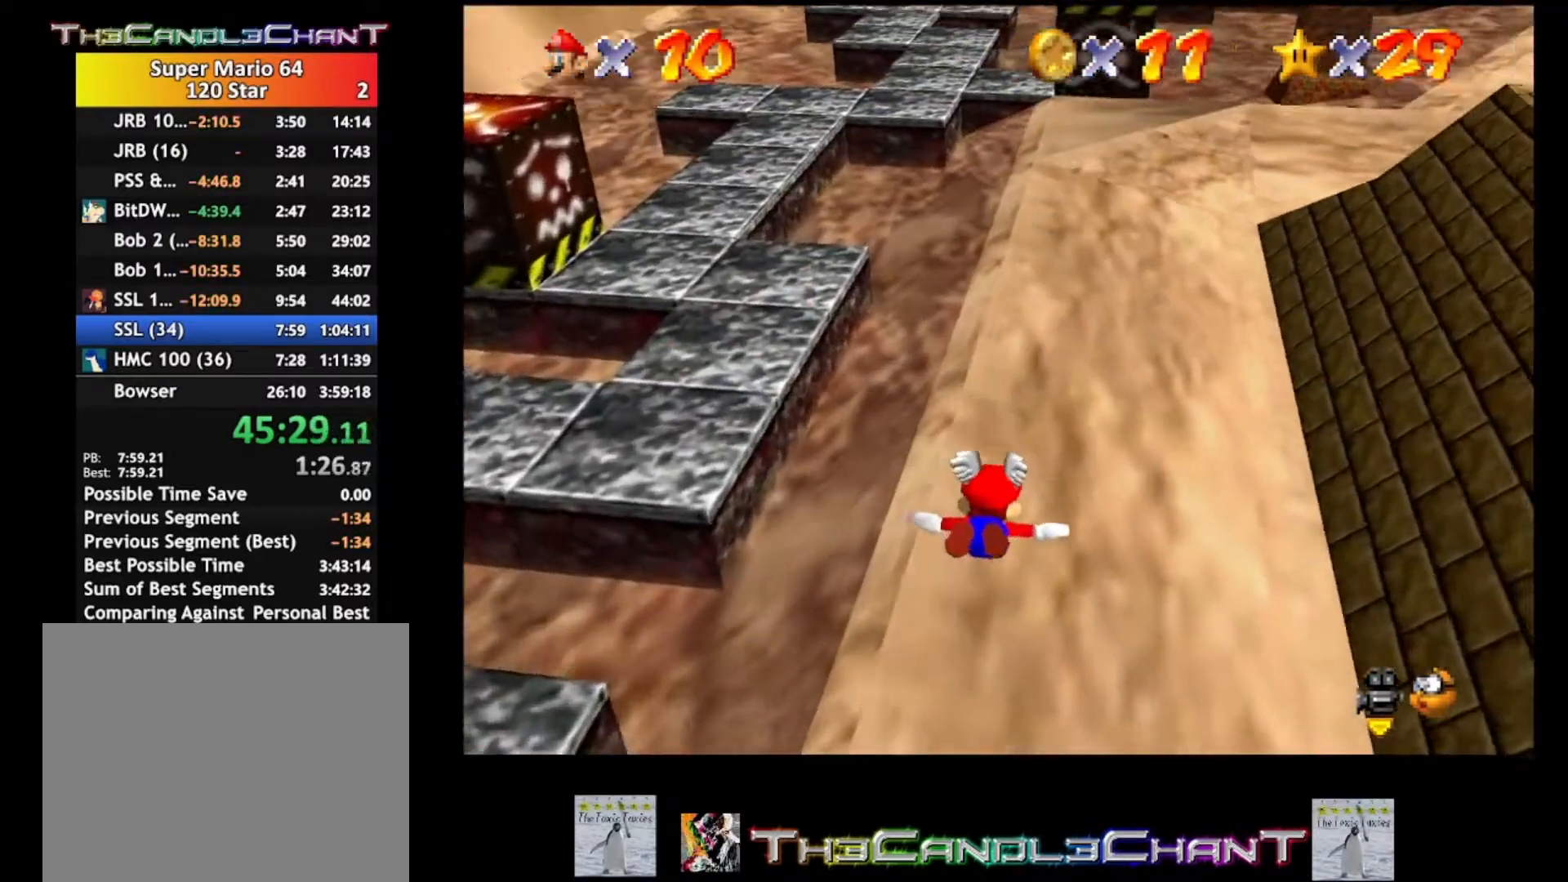
Gameplay with a controller (Xbox layout); each line is a JSON object with the inputs held at the frame after it. "events" lists button and stick changes between this image and that frame as [ms after this image, input, new state], when the widget could be followed in between. Not read: SHARE.
{"buttons": [], "left_stick": "down", "right_stick": "center", "events": []}
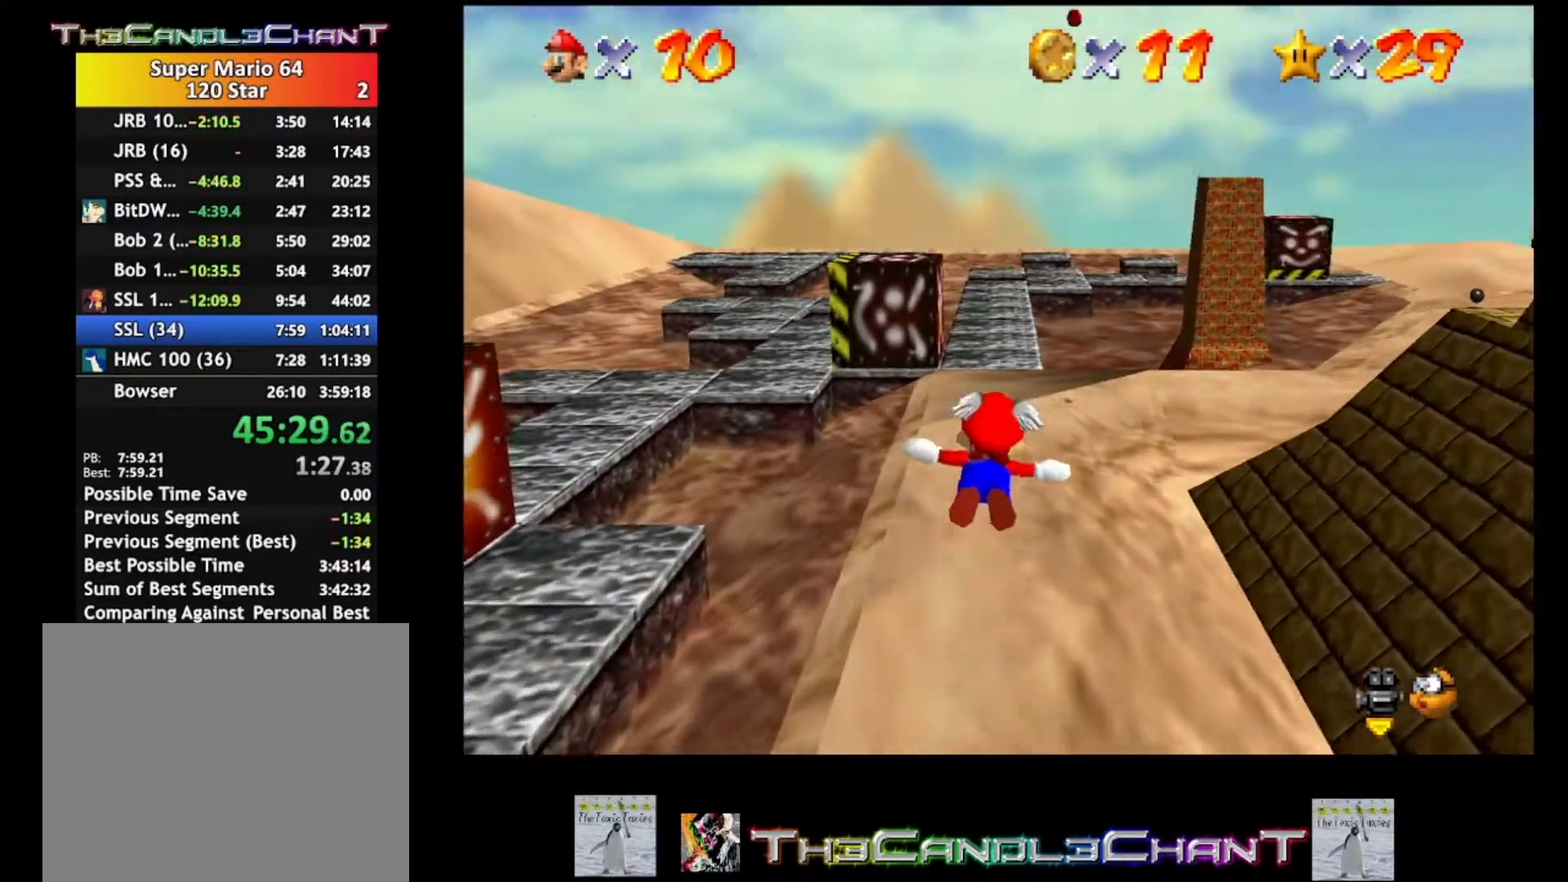
{"buttons": [], "left_stick": "up", "right_stick": "center", "events": [[67, "left_stick", "center"], [400, "left_stick", "up"]]}
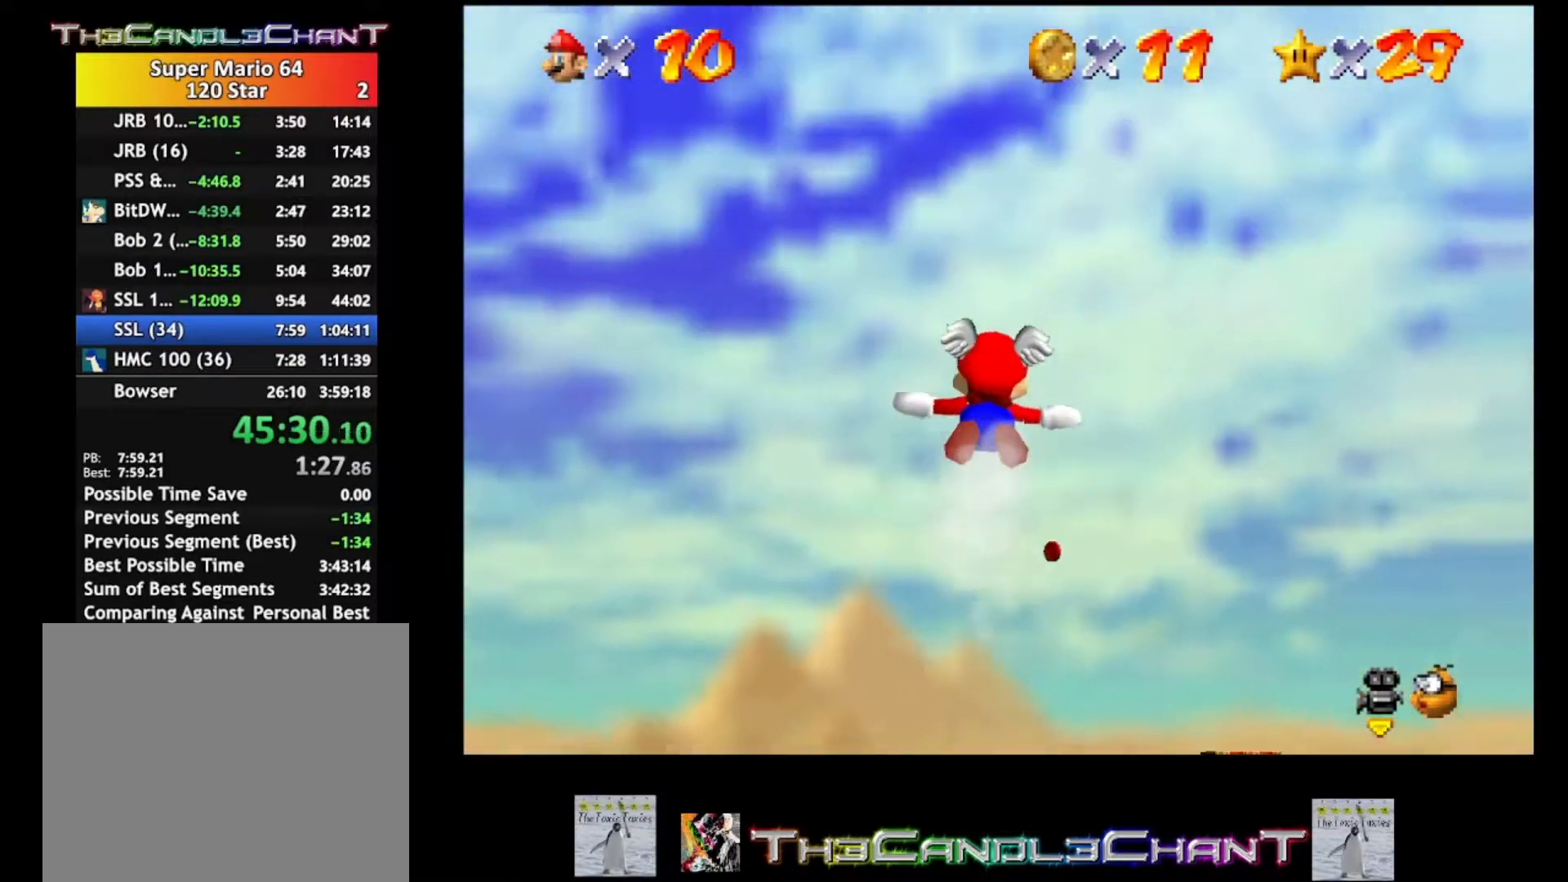
{"buttons": [], "left_stick": "up", "right_stick": "center", "events": []}
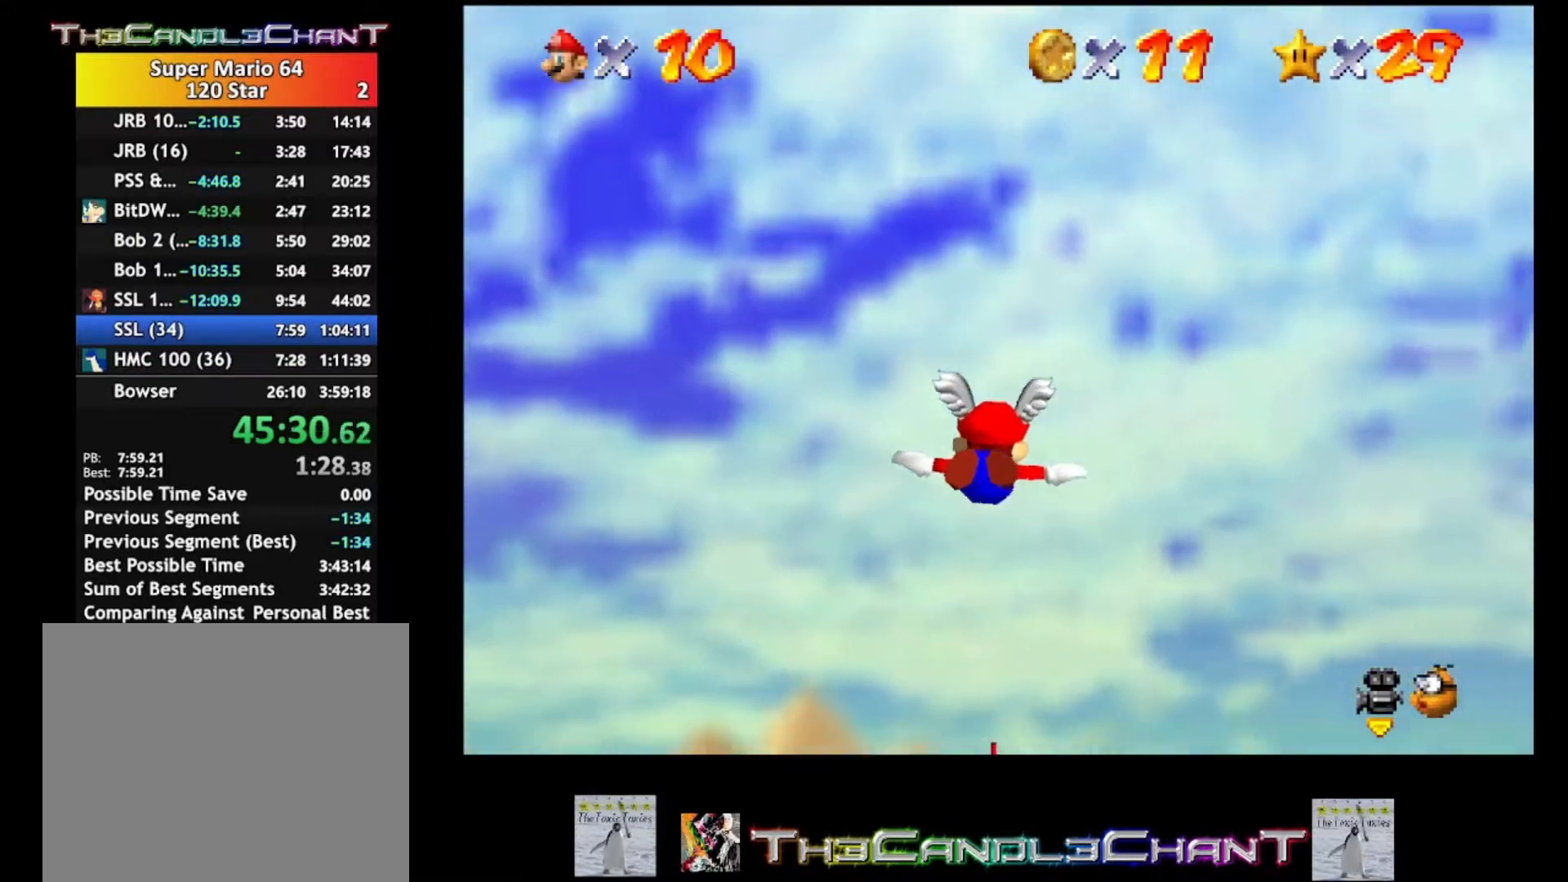
{"buttons": [], "left_stick": "down", "right_stick": "center", "events": [[367, "left_stick", "center"], [467, "left_stick", "down"]]}
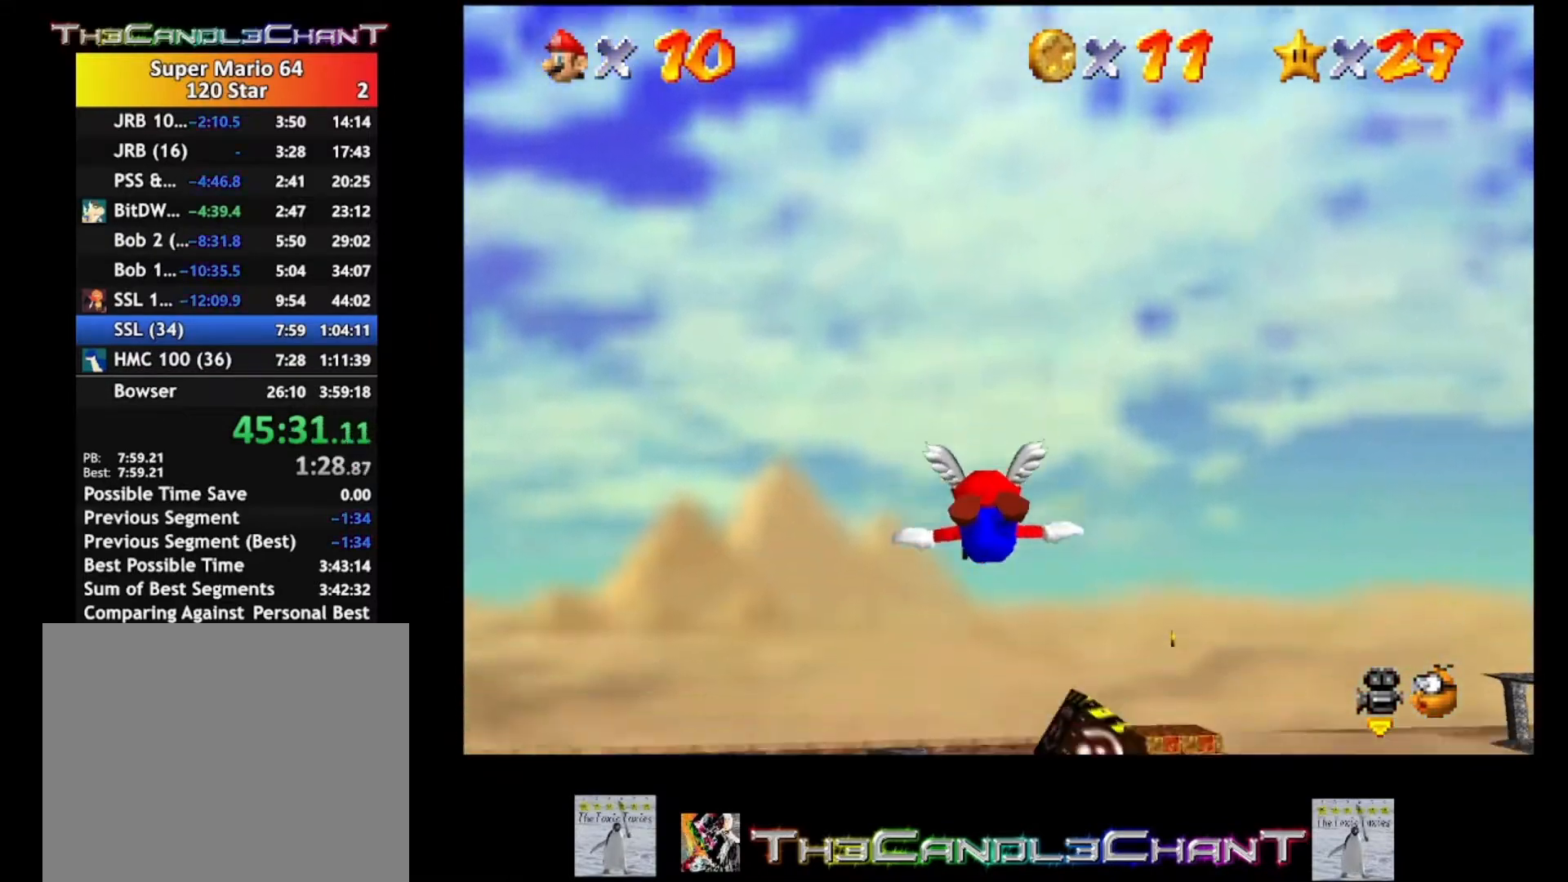
{"buttons": [], "left_stick": "down", "right_stick": "center", "events": []}
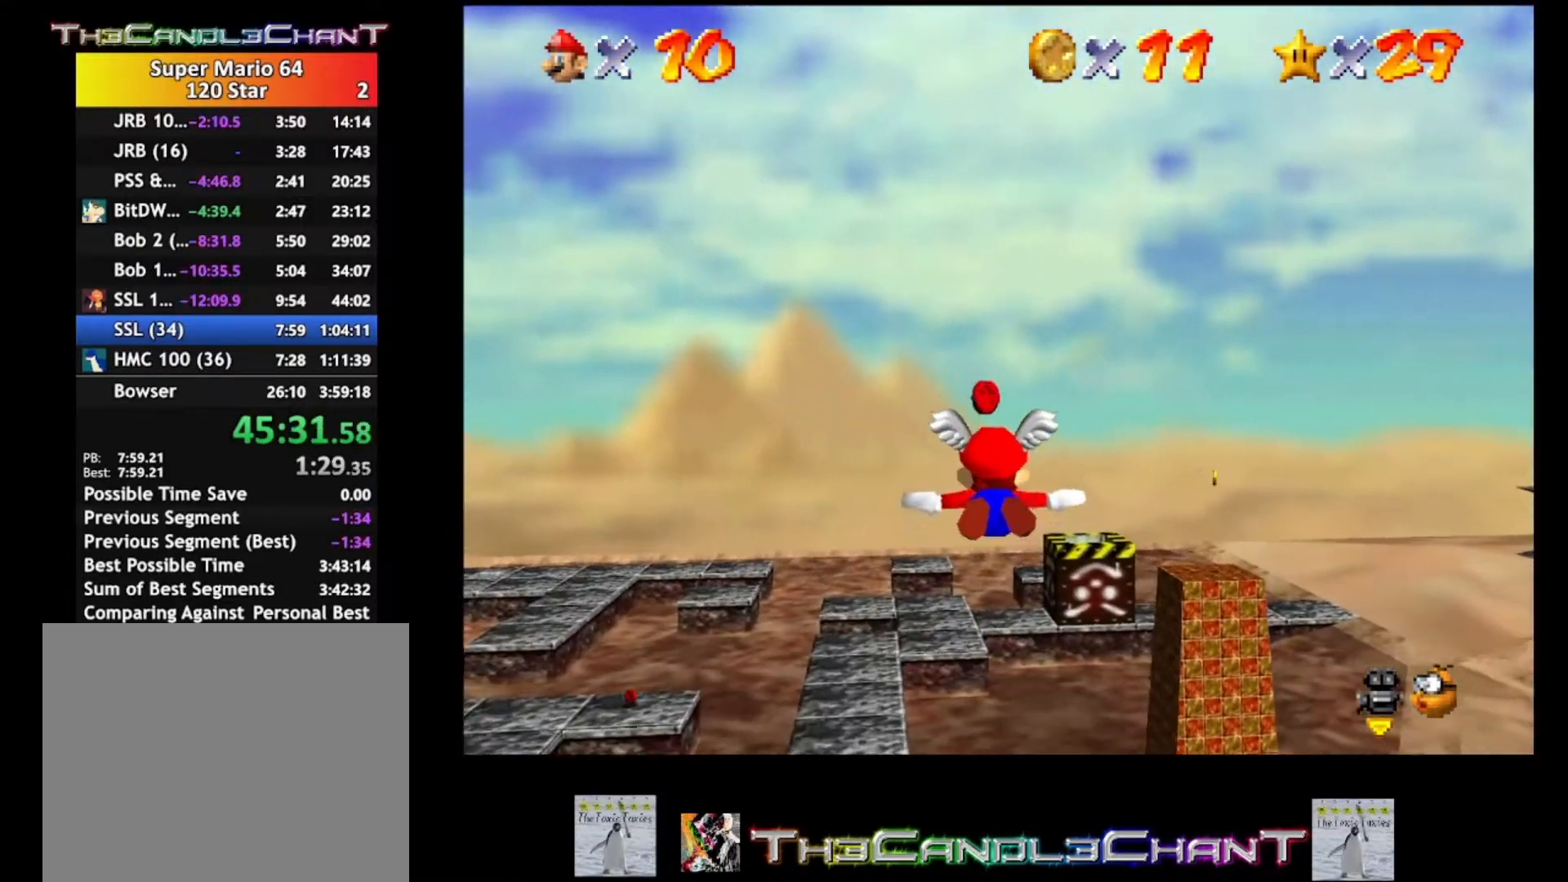
{"buttons": [], "left_stick": "up", "right_stick": "center", "events": [[33, "left_stick", "center"], [467, "left_stick", "up"]]}
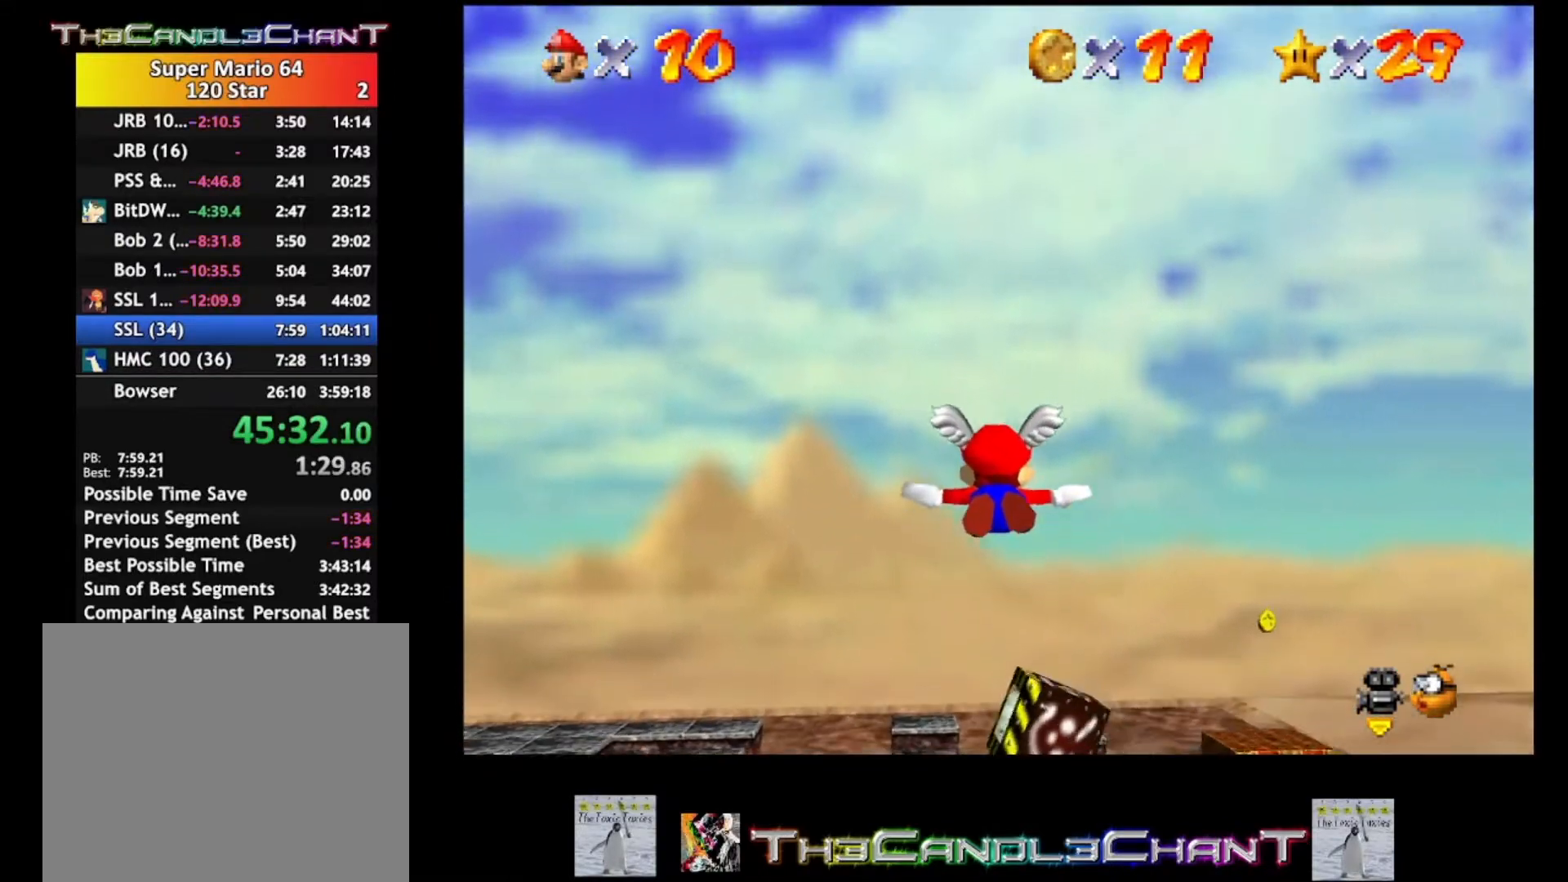
{"buttons": [], "left_stick": "center", "right_stick": "center", "events": [[267, "left_stick", "center"]]}
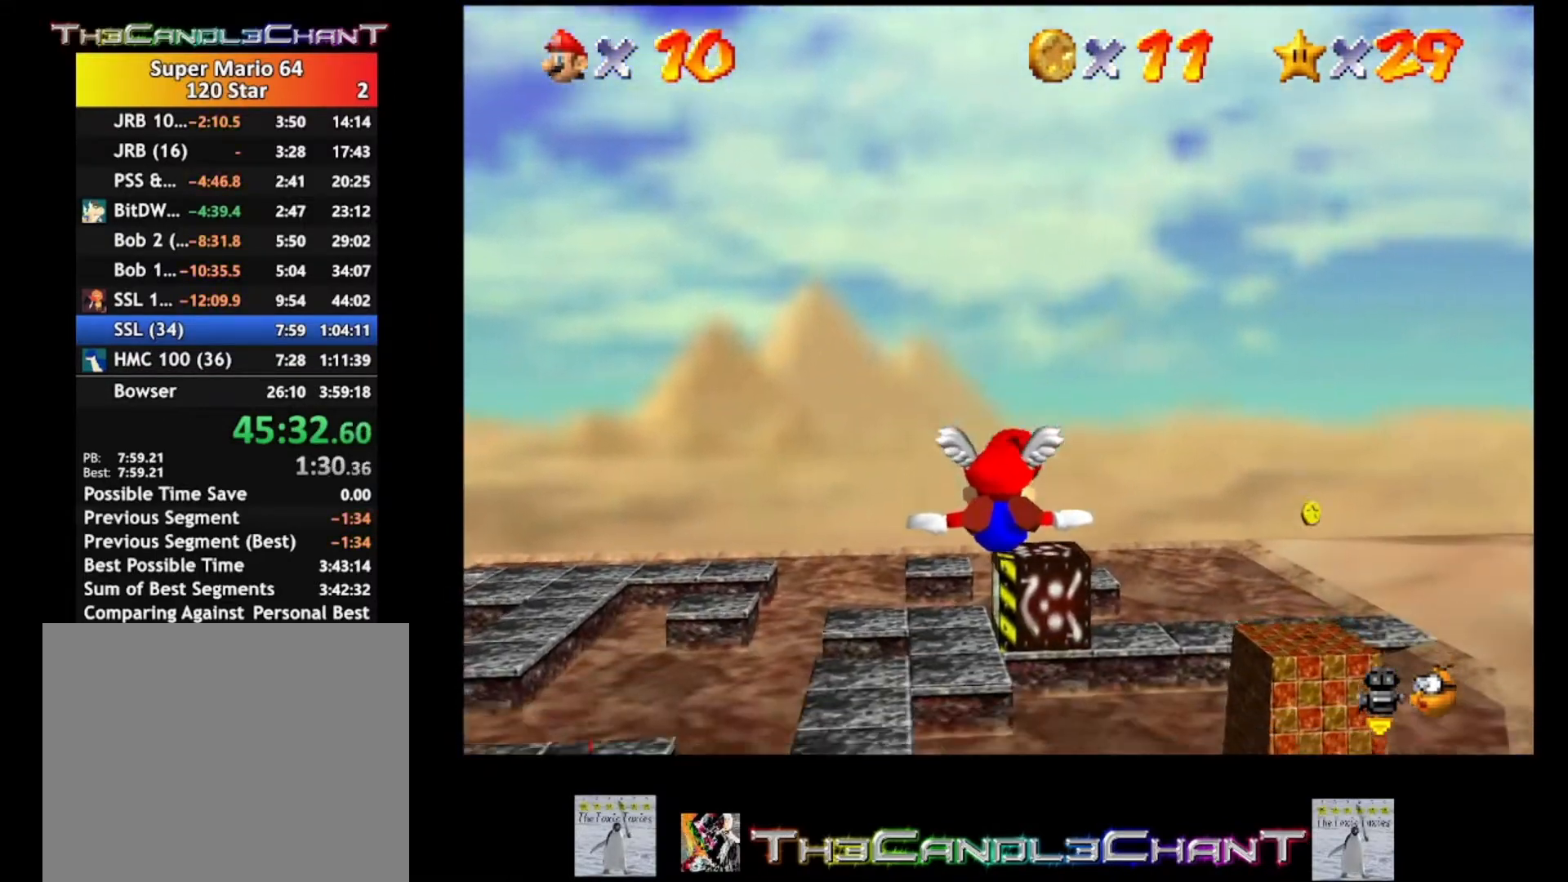
{"buttons": [], "left_stick": "center", "right_stick": "center", "events": [[133, "left_stick", "down"], [333, "left_stick", "center"]]}
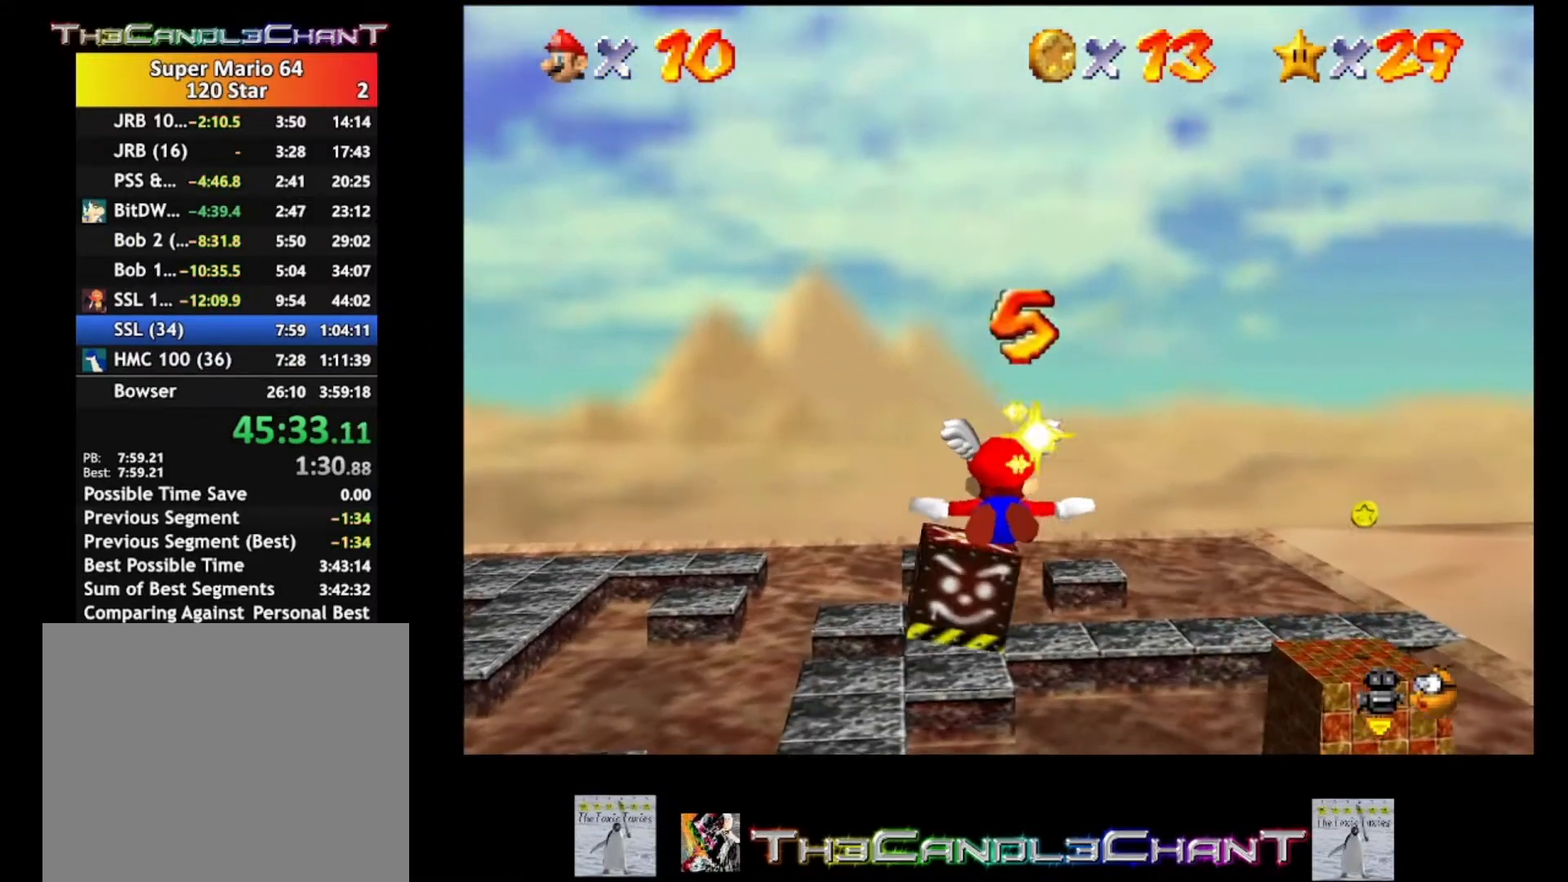
{"buttons": [], "left_stick": "right", "right_stick": "center", "events": [[100, "left_stick", "right"]]}
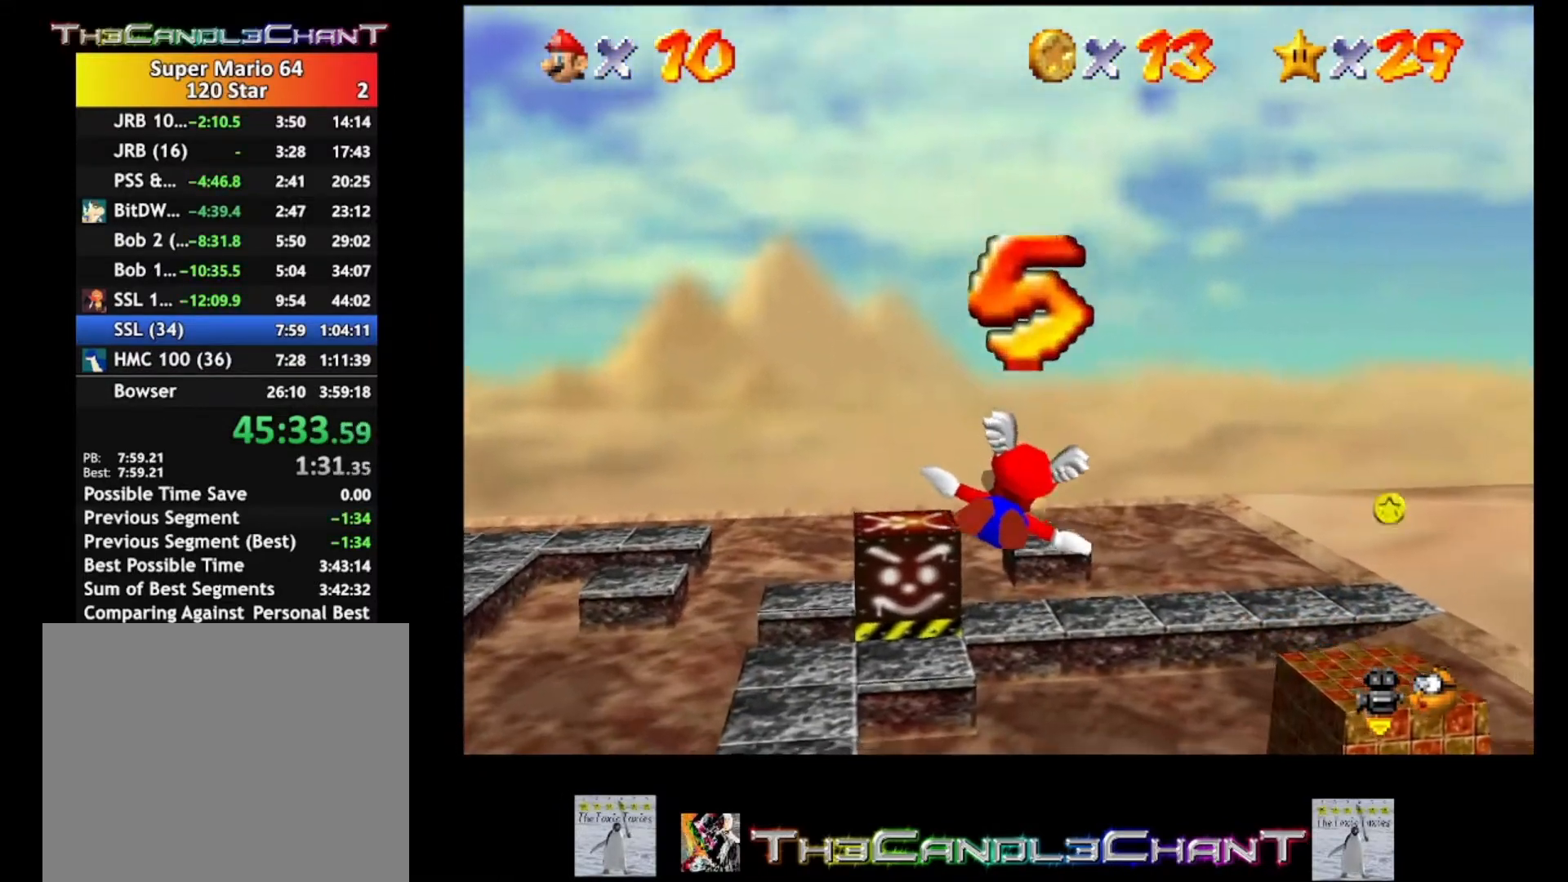
{"buttons": [], "left_stick": "right", "right_stick": "center", "events": []}
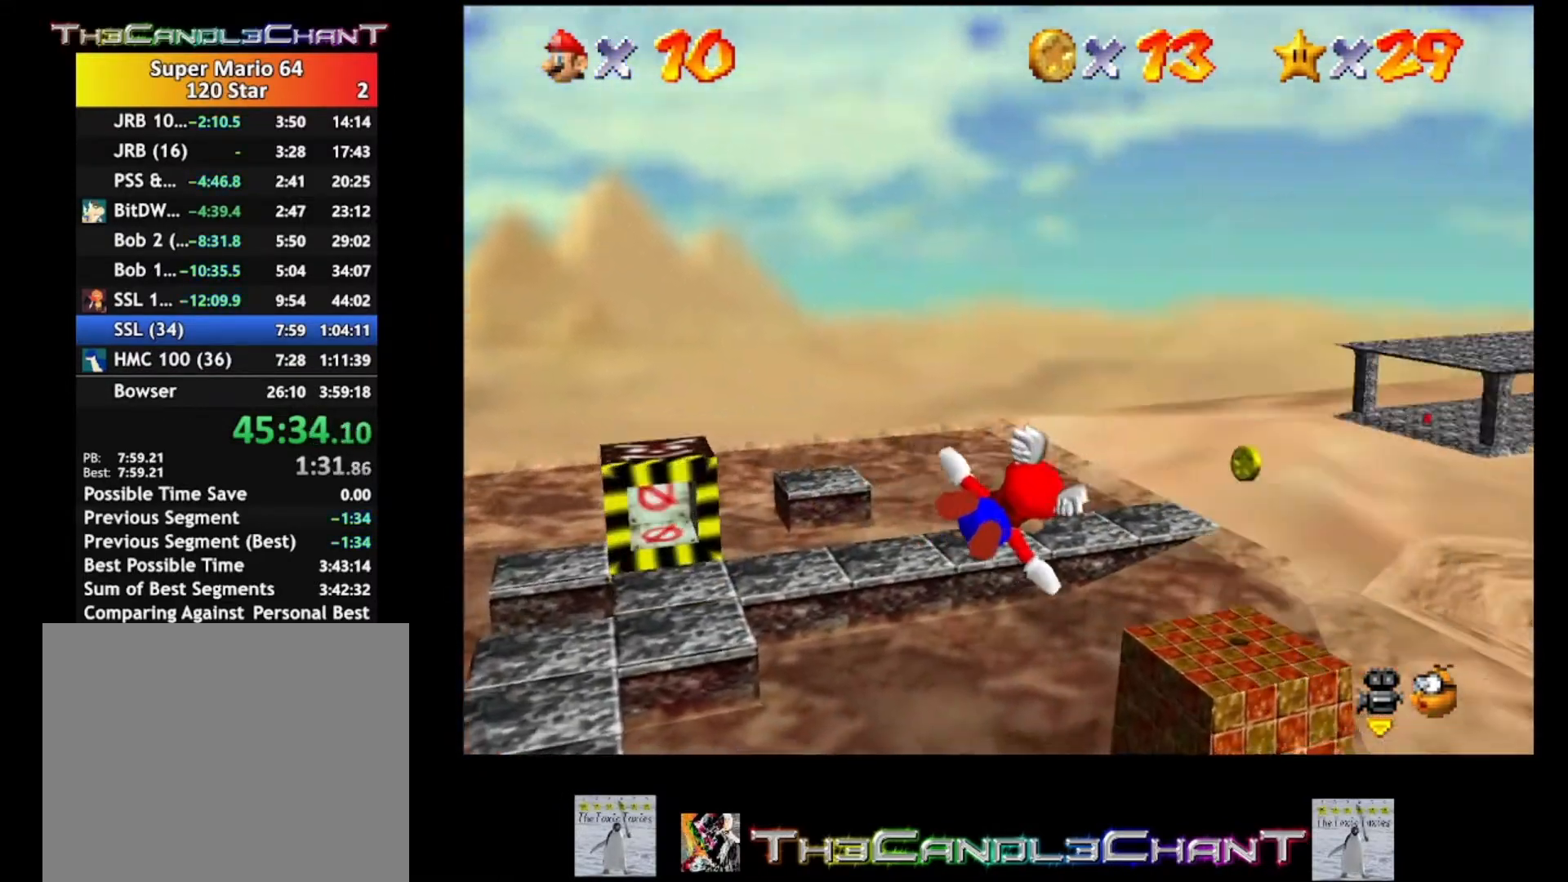
{"buttons": [], "left_stick": "center", "right_stick": "center", "events": [[67, "left_stick", "center"]]}
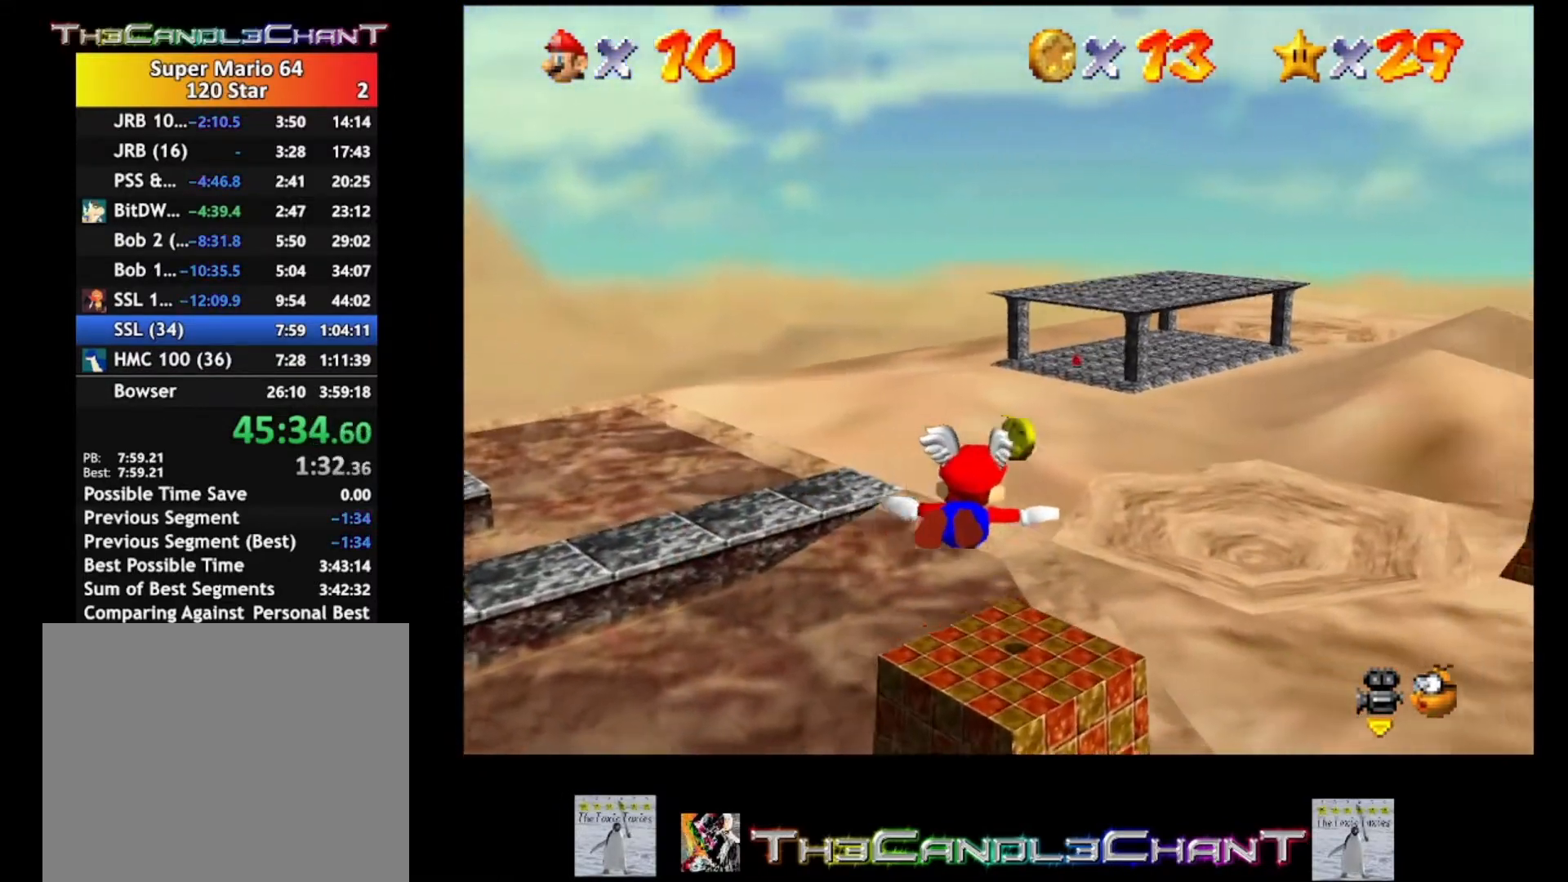
{"buttons": [], "left_stick": "center", "right_stick": "center", "events": [[100, "left_stick", "up"], [367, "left_stick", "center"]]}
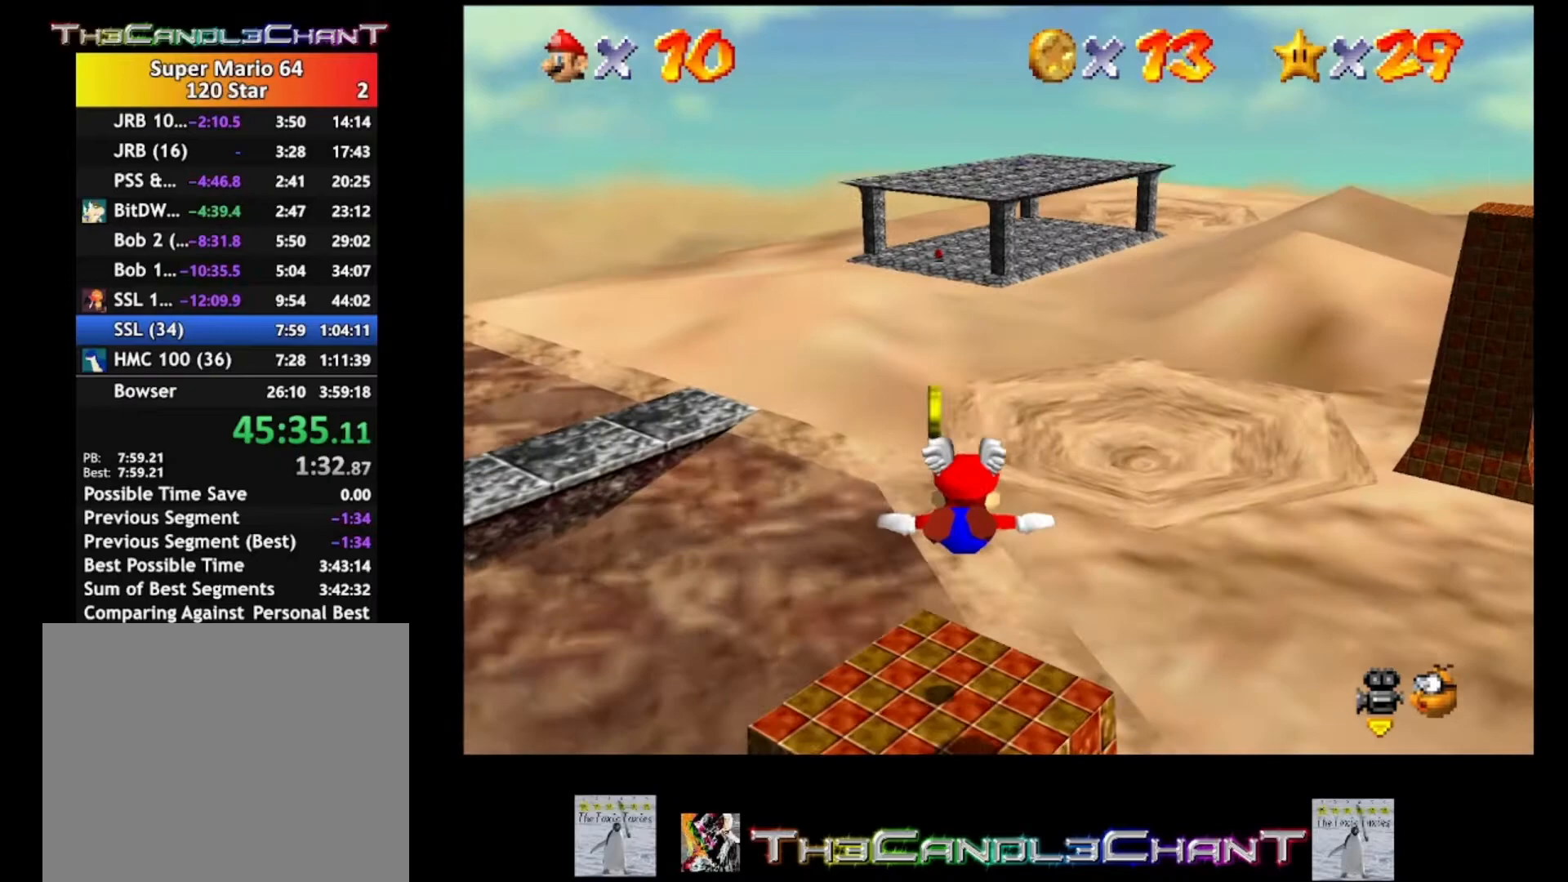
{"buttons": [], "left_stick": "center", "right_stick": "center", "events": [[67, "L2", "down"], [467, "L2", "up"]]}
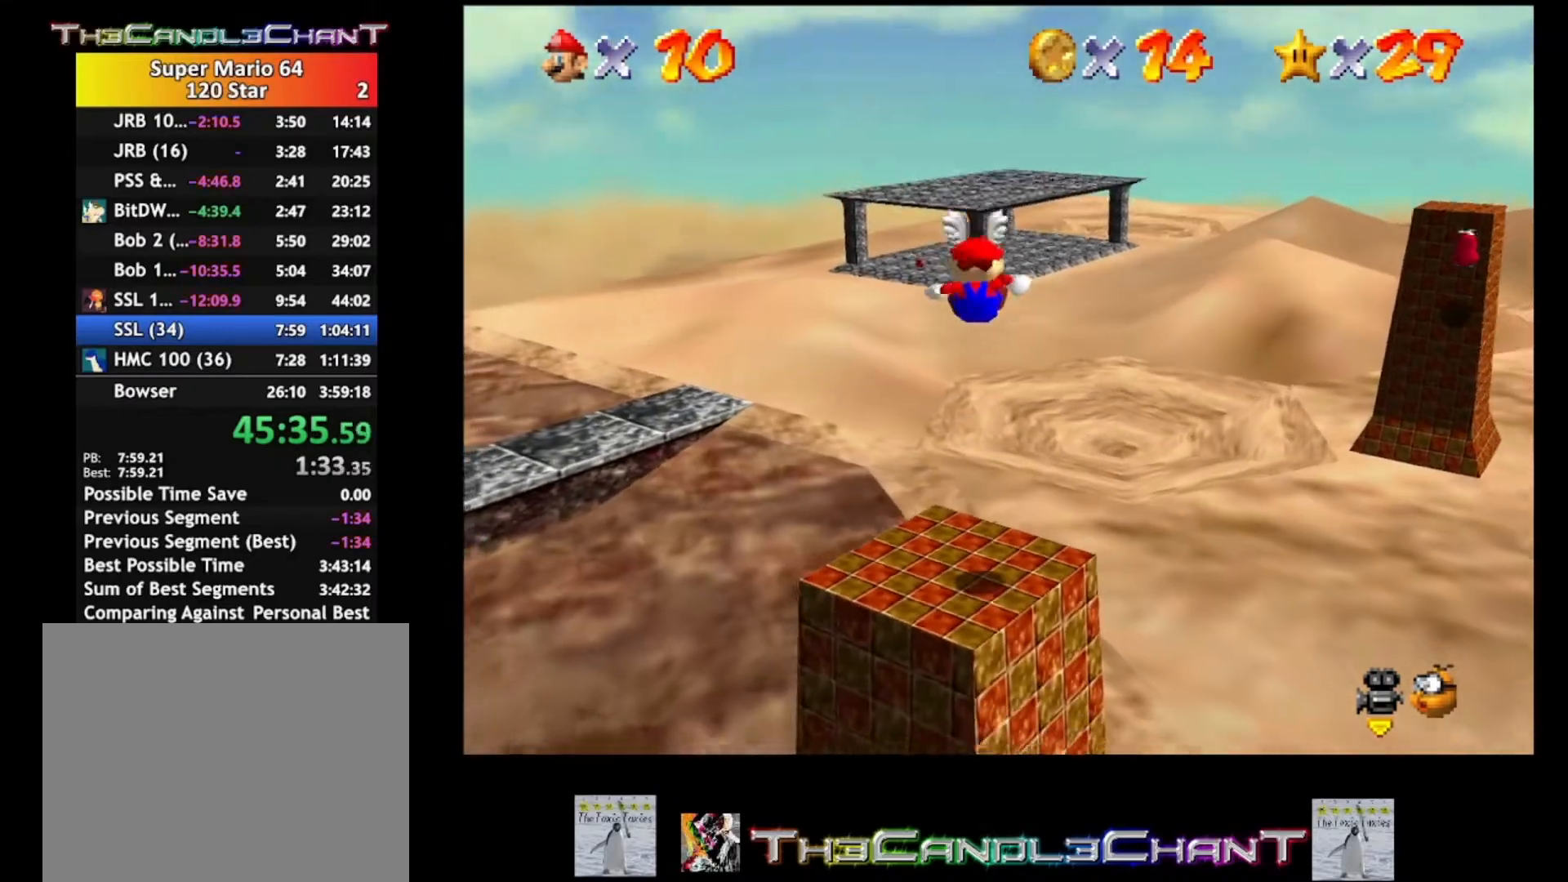
{"buttons": [], "left_stick": "center", "right_stick": "center", "events": [[200, "left_stick", "up-left"], [400, "left_stick", "center"]]}
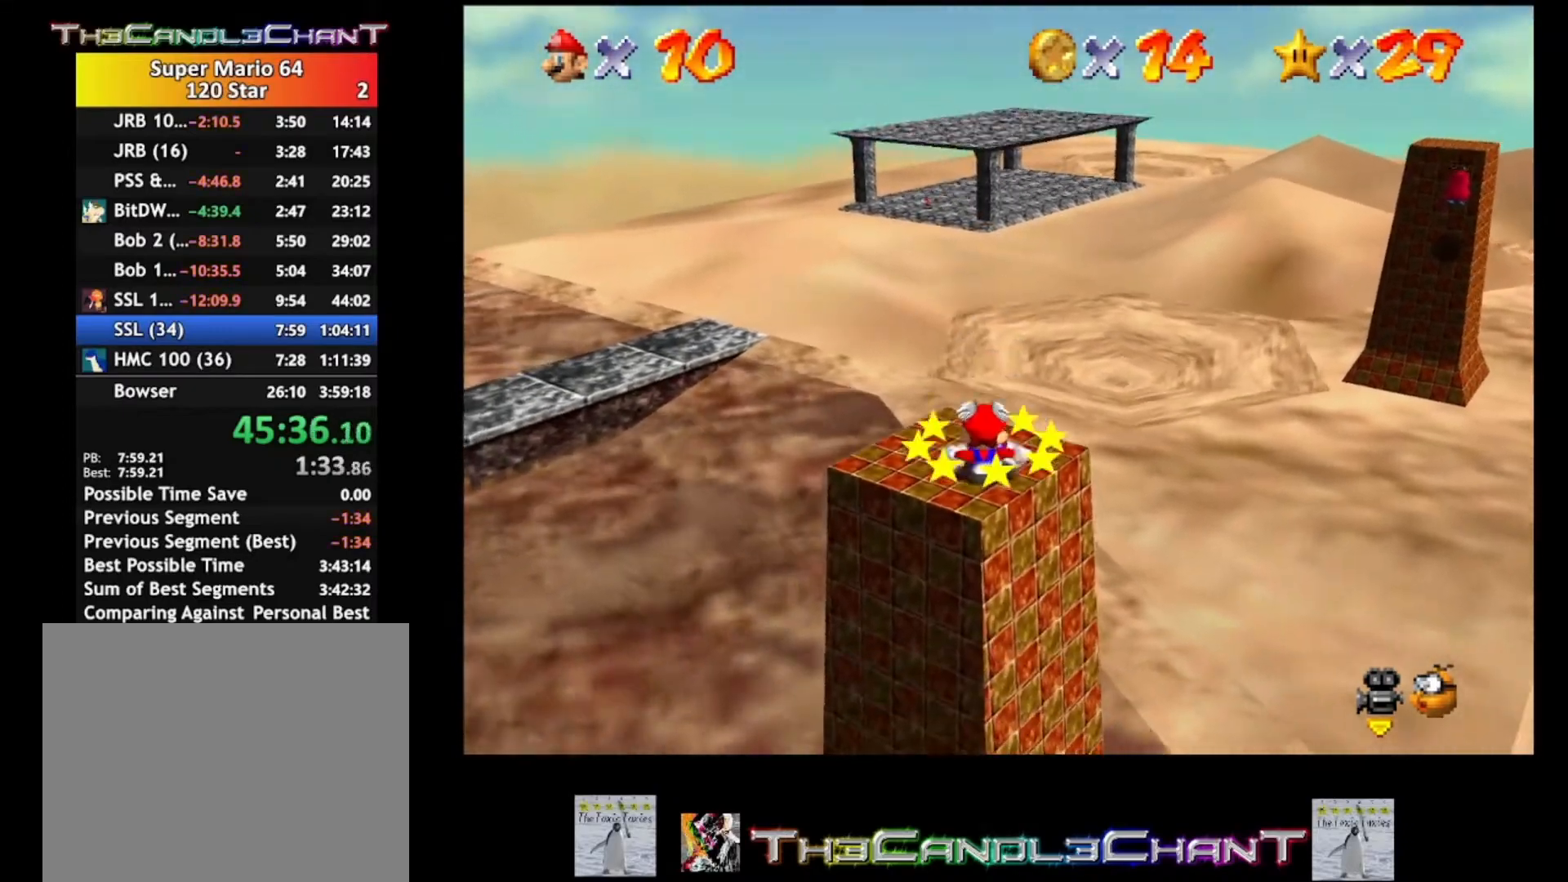
{"buttons": [], "left_stick": "center", "right_stick": "left", "events": [[200, "right_stick", "left"], [367, "right_stick", "center"], [500, "right_stick", "left"]]}
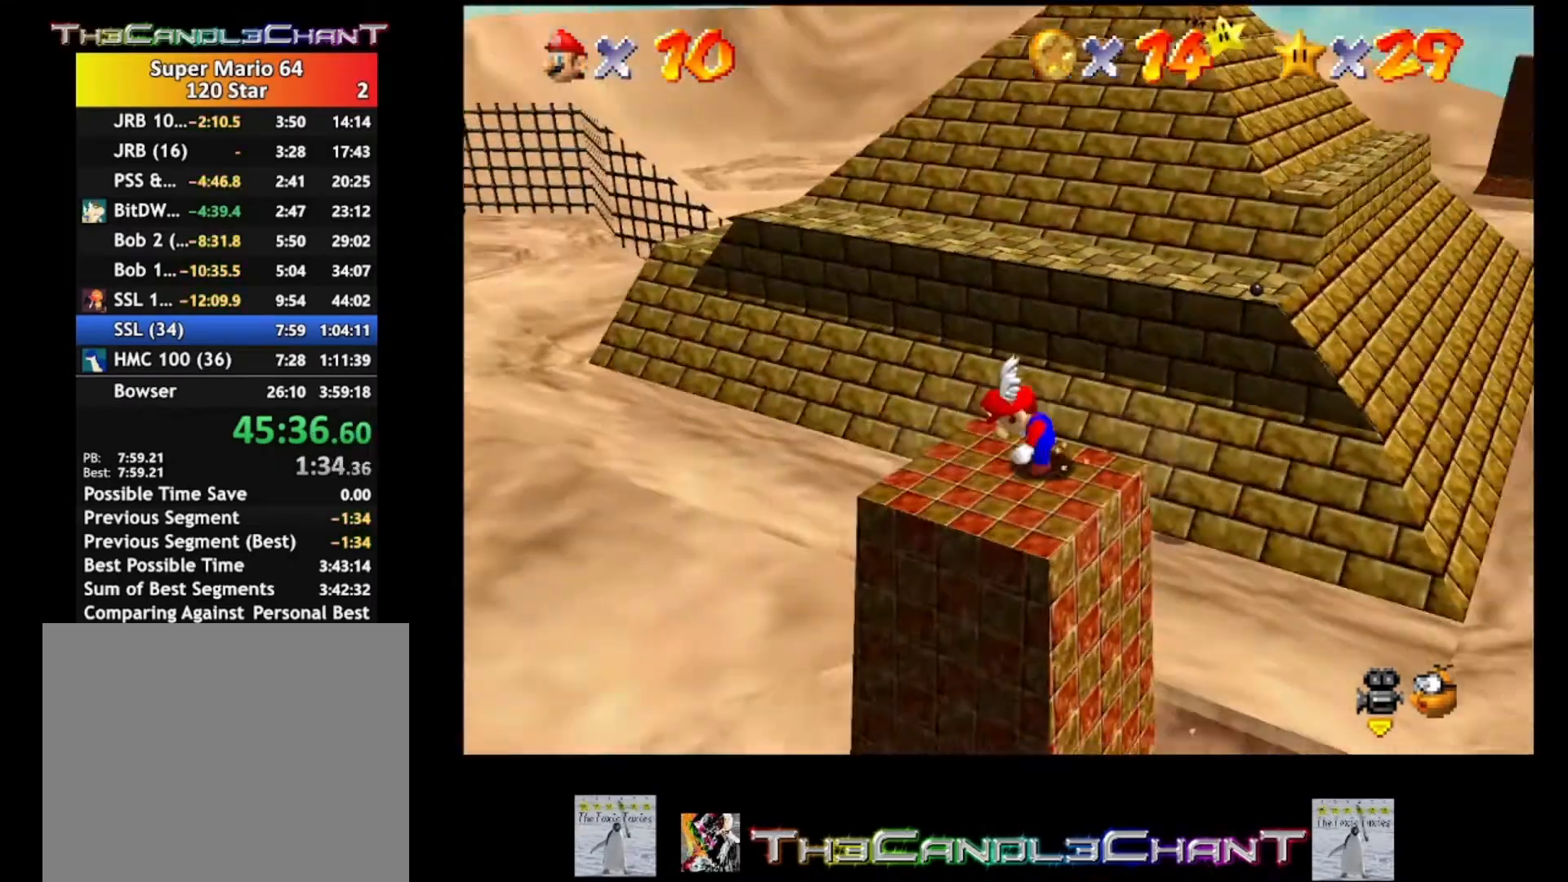
{"buttons": [], "left_stick": "center", "right_stick": "center", "events": [[133, "right_stick", "center"]]}
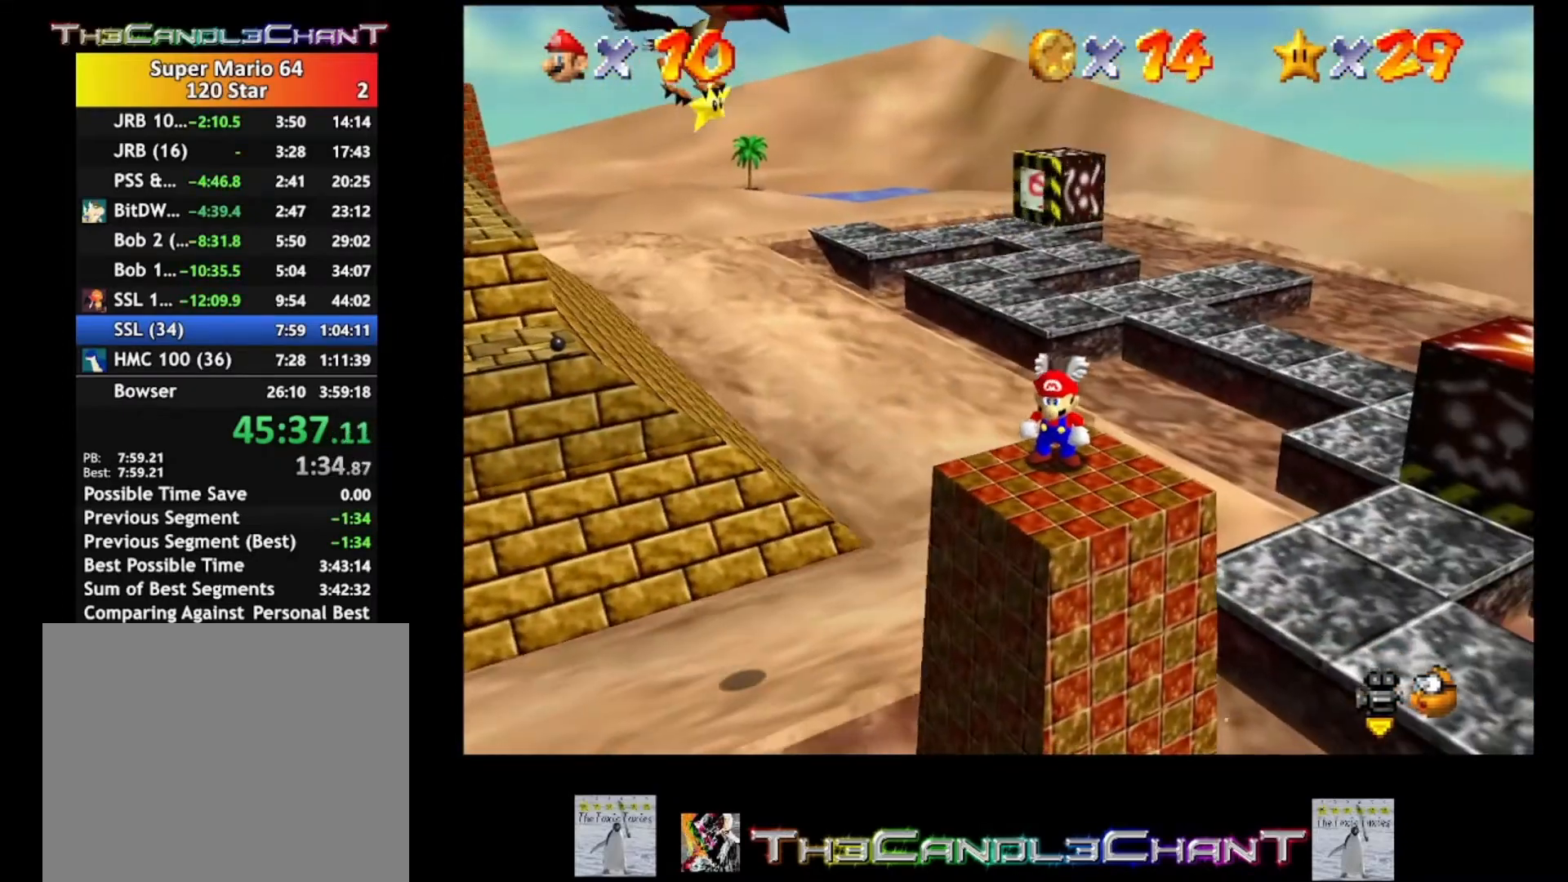
{"buttons": [], "left_stick": "center", "right_stick": "center", "events": [[67, "right_stick", "right"], [167, "right_stick", "center"]]}
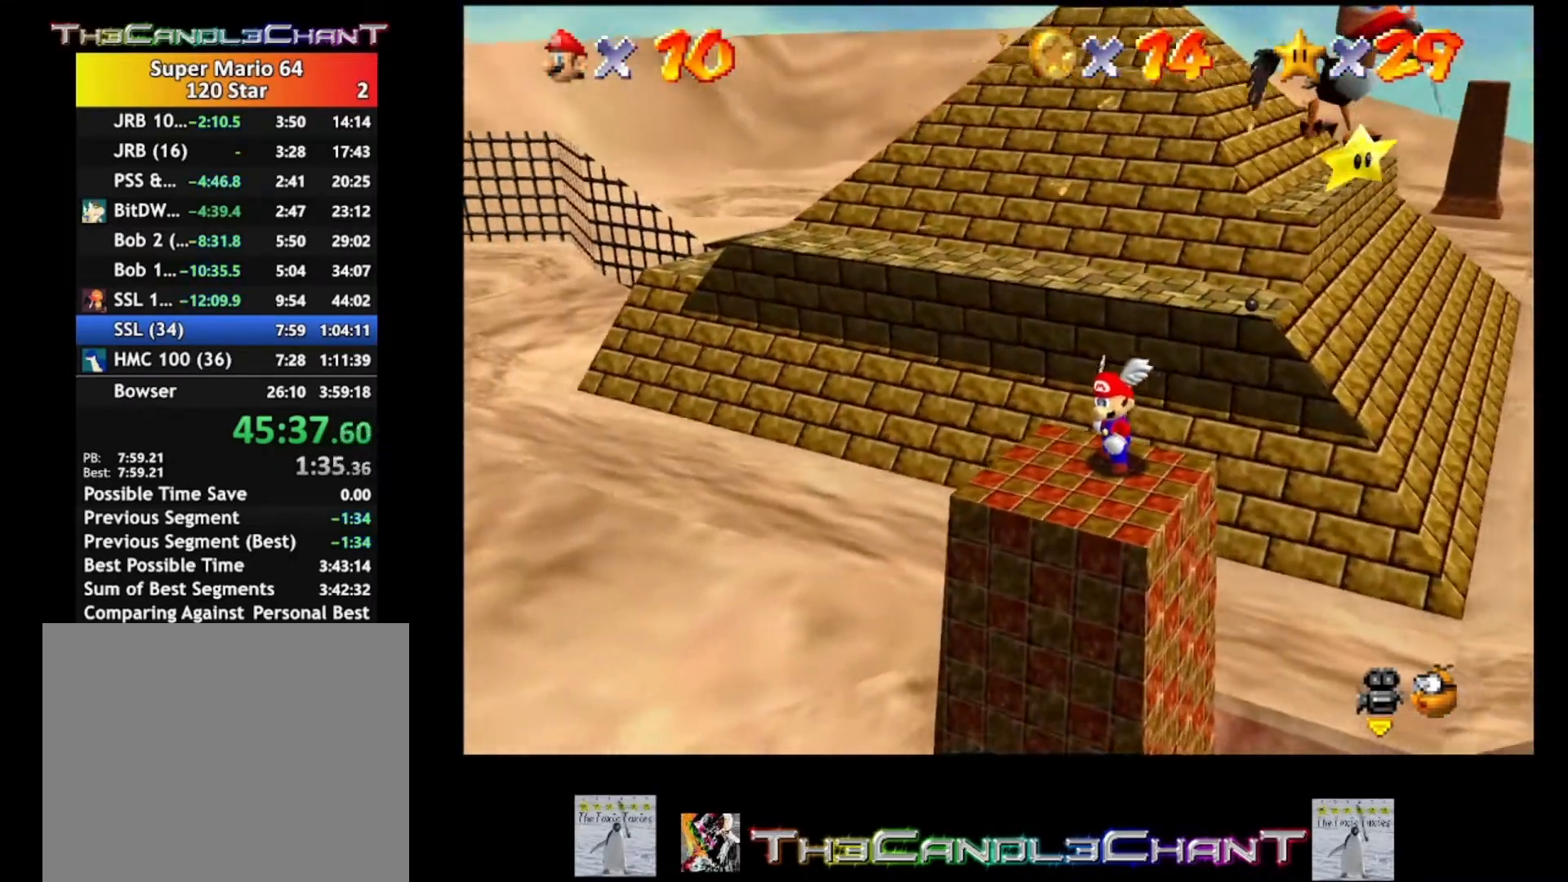
{"buttons": [], "left_stick": "center", "right_stick": "center", "events": [[433, "A", "down"], [500, "A", "up"]]}
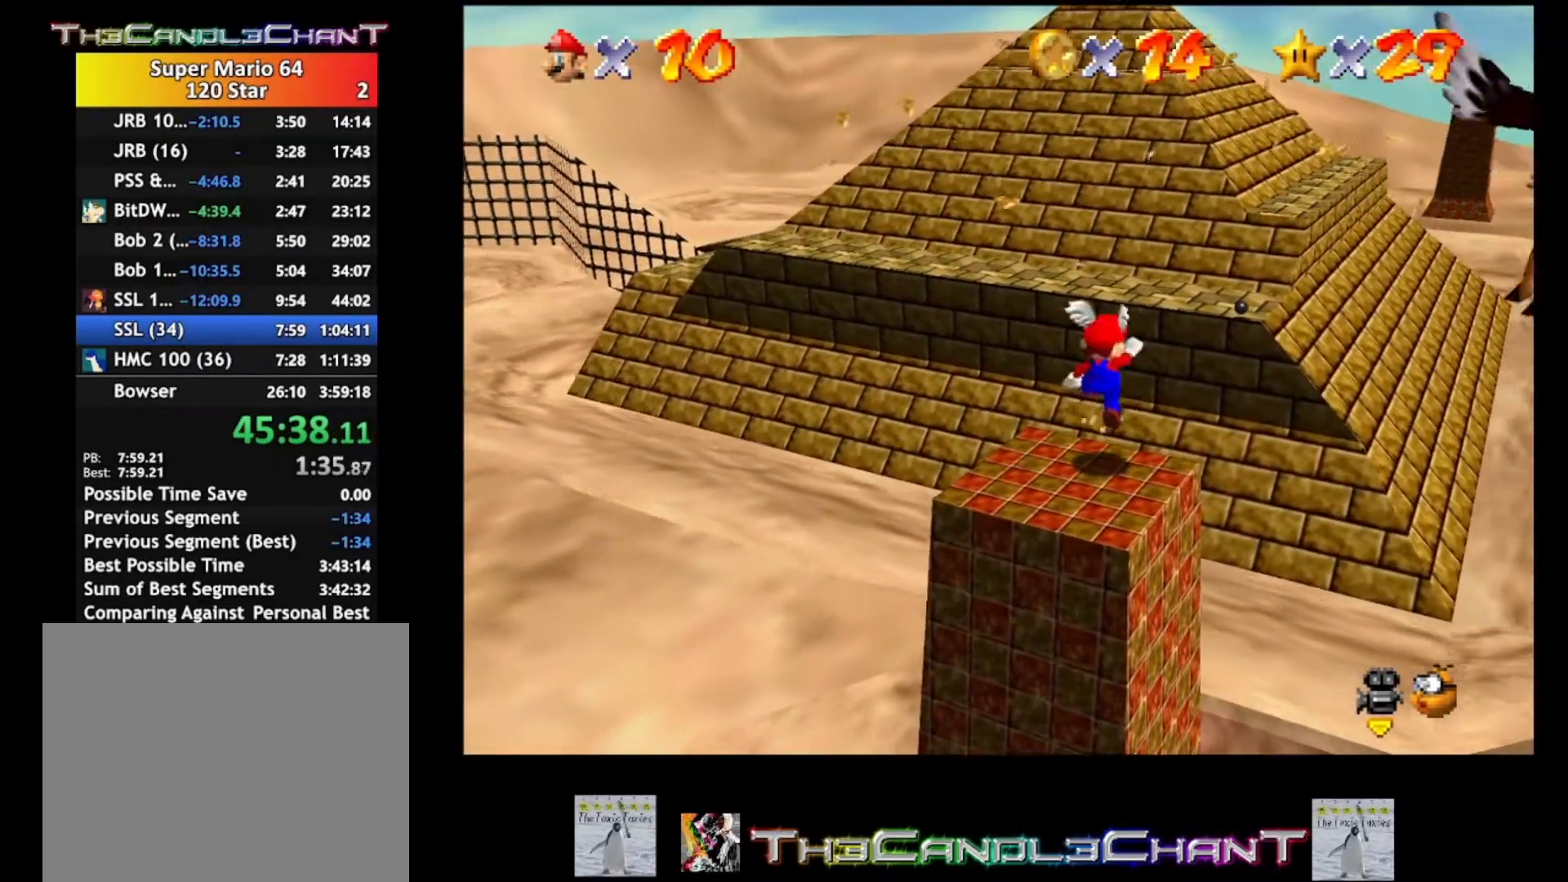
{"buttons": ["A"], "left_stick": "center", "right_stick": "center", "events": [[467, "A", "down"]]}
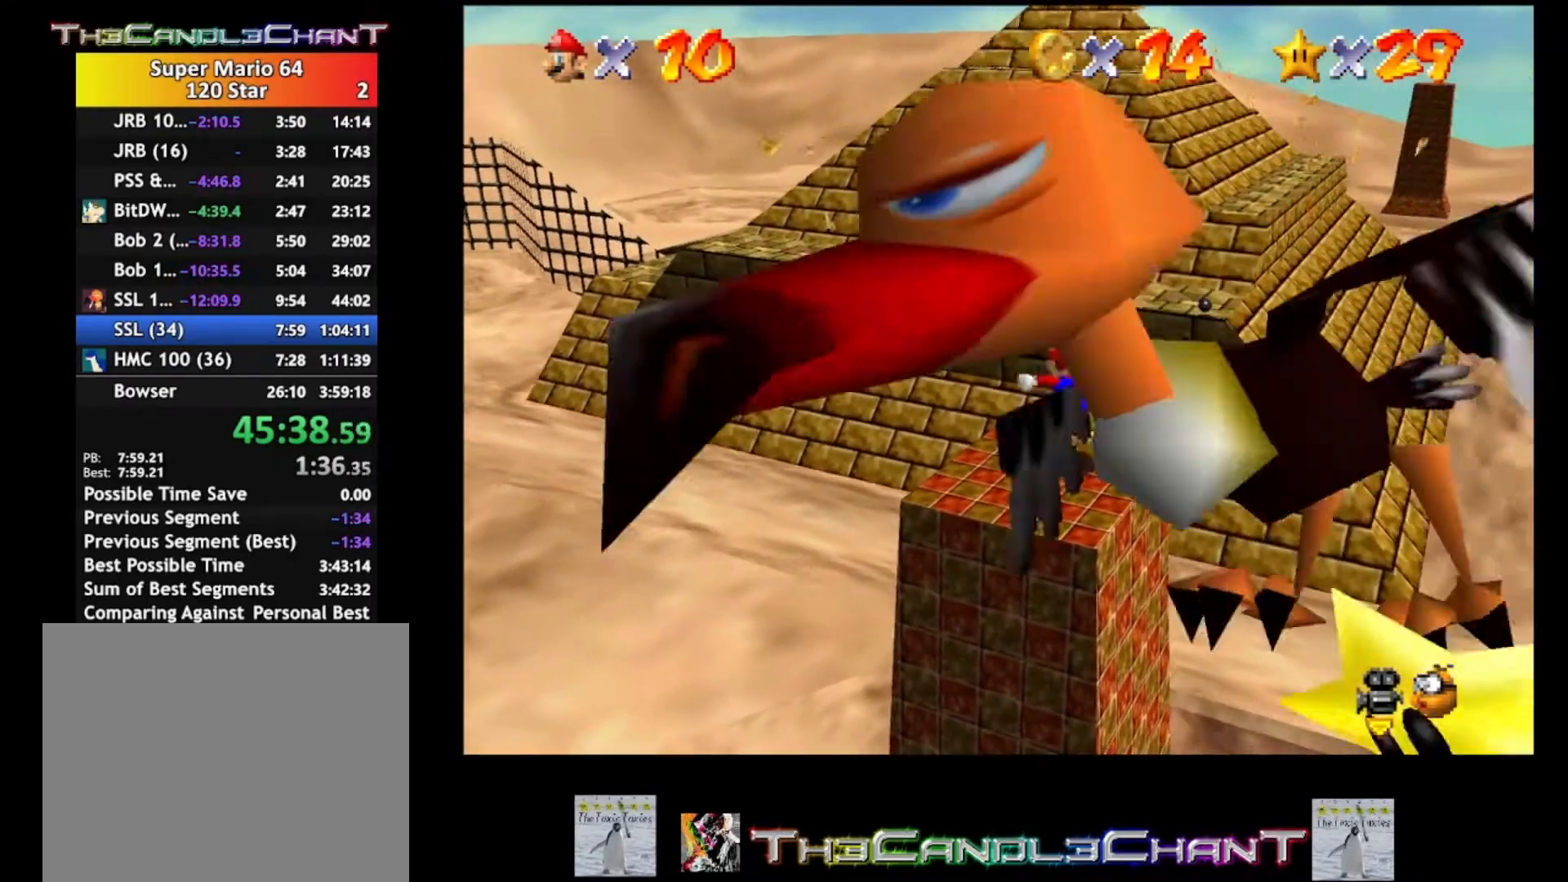
{"buttons": [], "left_stick": "center", "right_stick": "center", "events": [[67, "A", "up"]]}
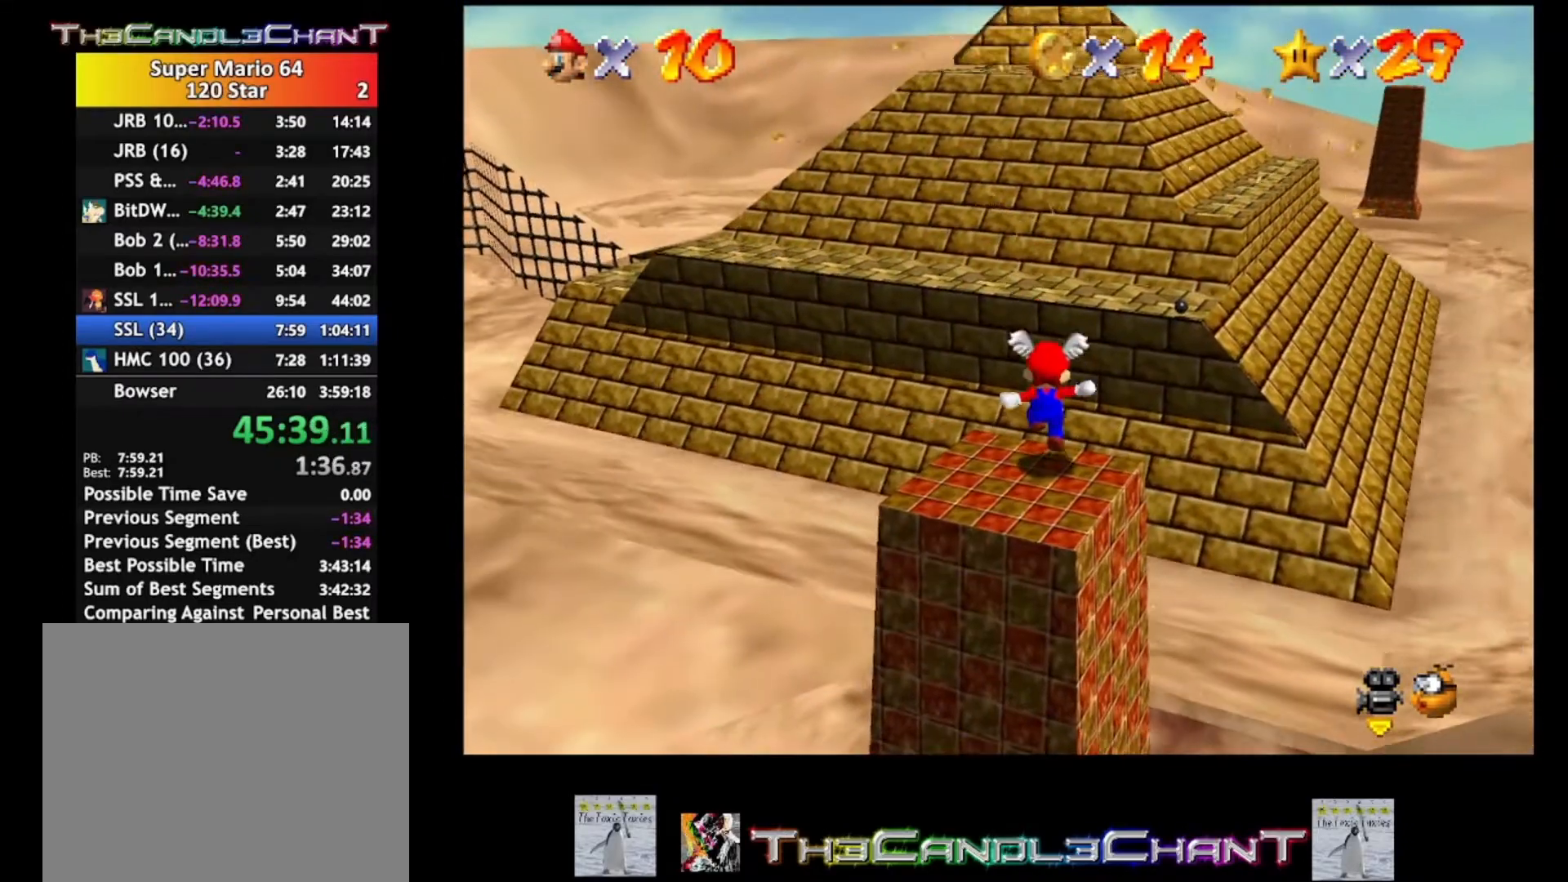
{"buttons": ["A"], "left_stick": "center", "right_stick": "center", "events": [[133, "A", "down"]]}
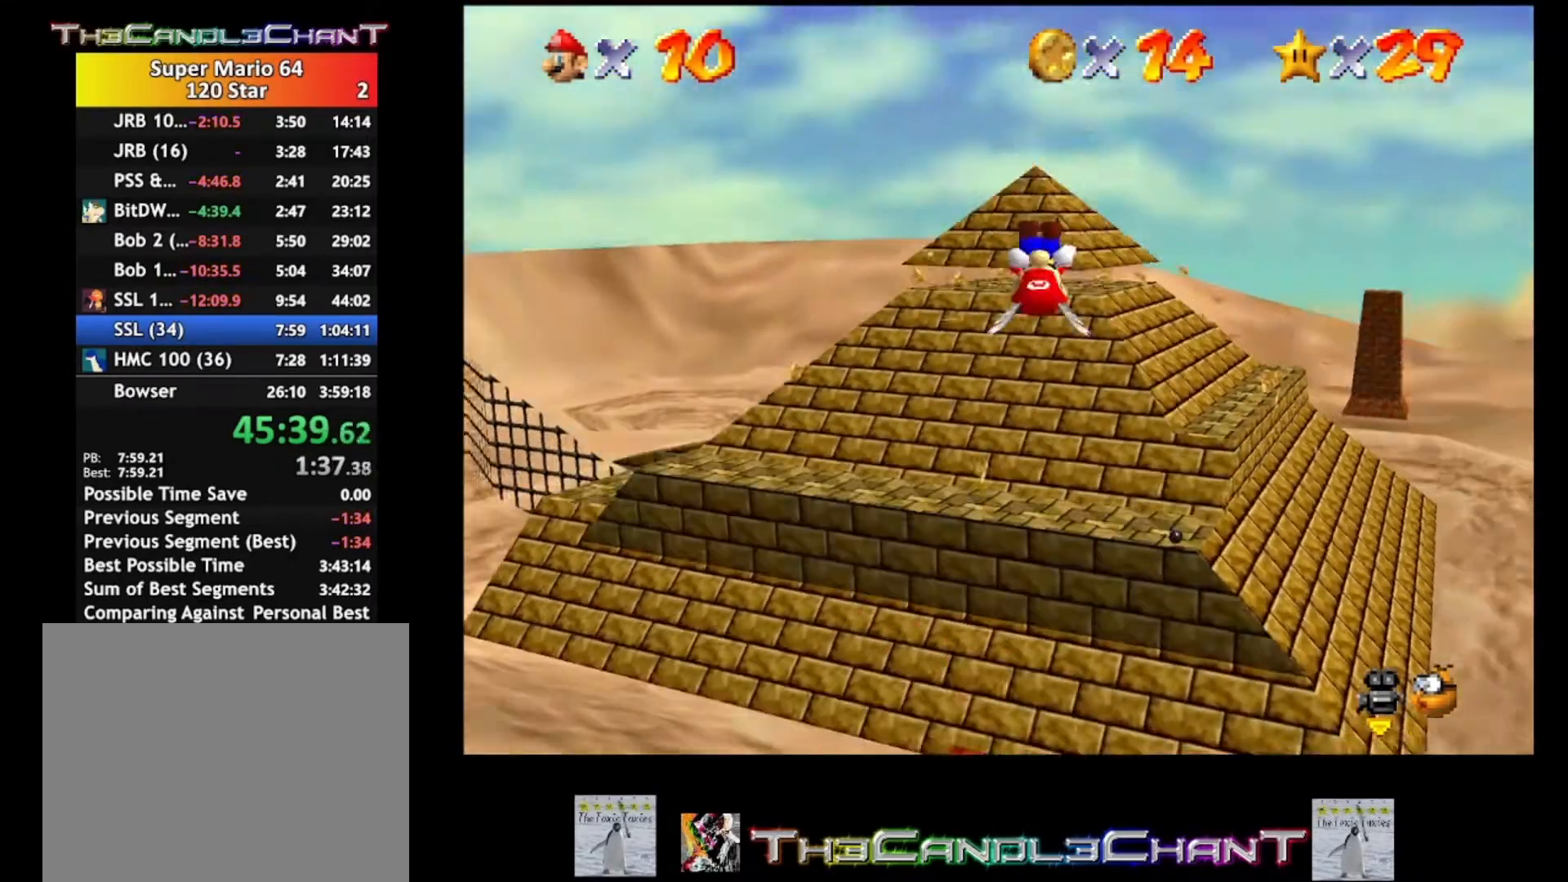
{"buttons": ["A"], "left_stick": "center", "right_stick": "center", "events": [[133, "left_stick", "right"], [467, "left_stick", "center"]]}
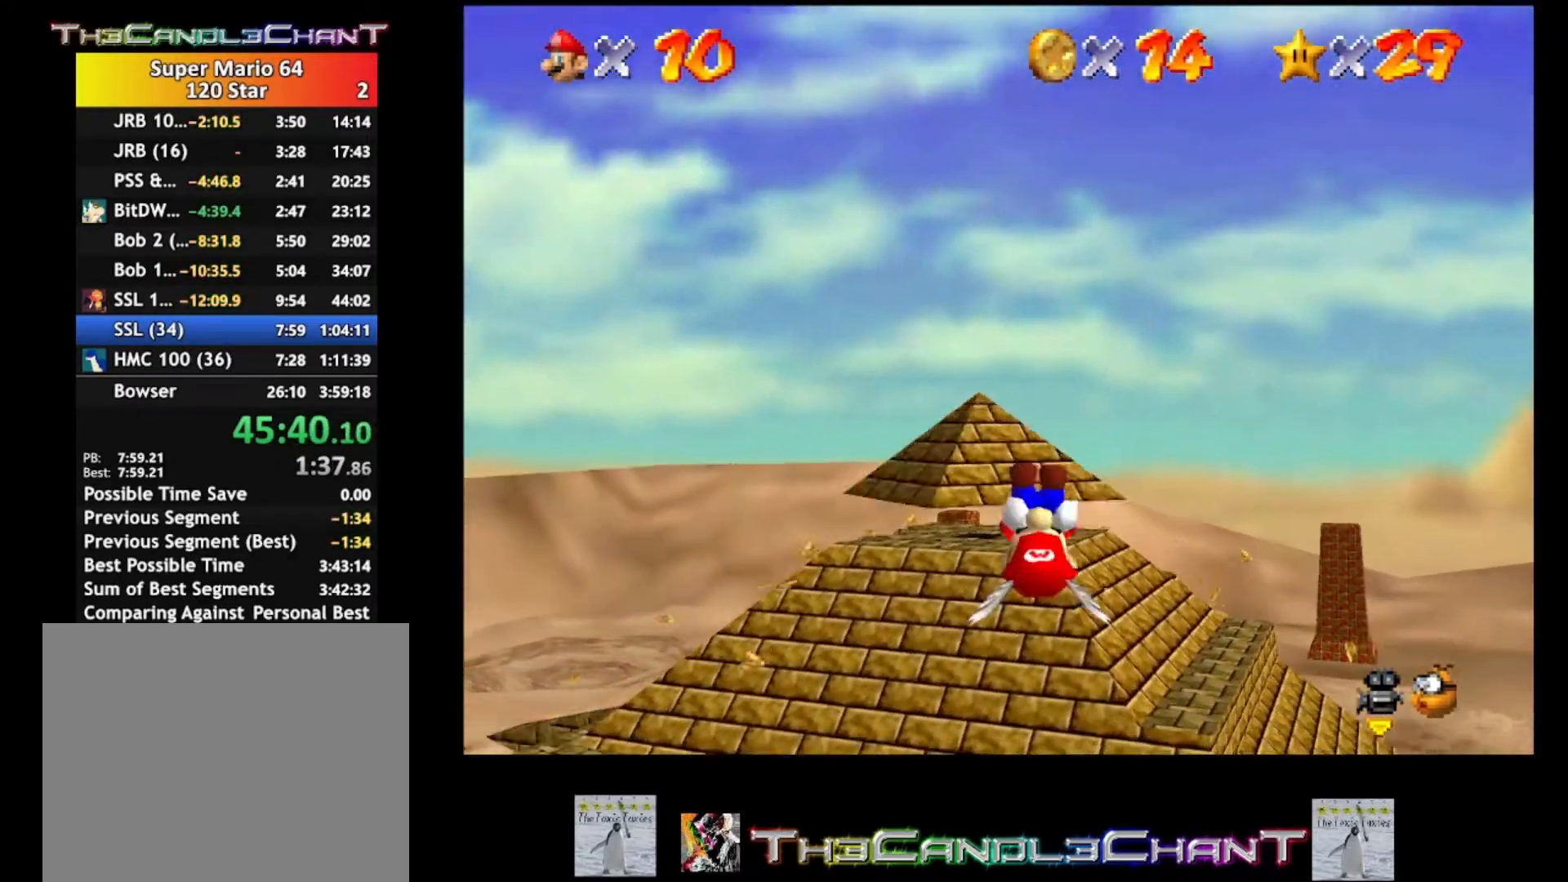
{"buttons": ["A"], "left_stick": "right", "right_stick": "center", "events": [[300, "left_stick", "right"]]}
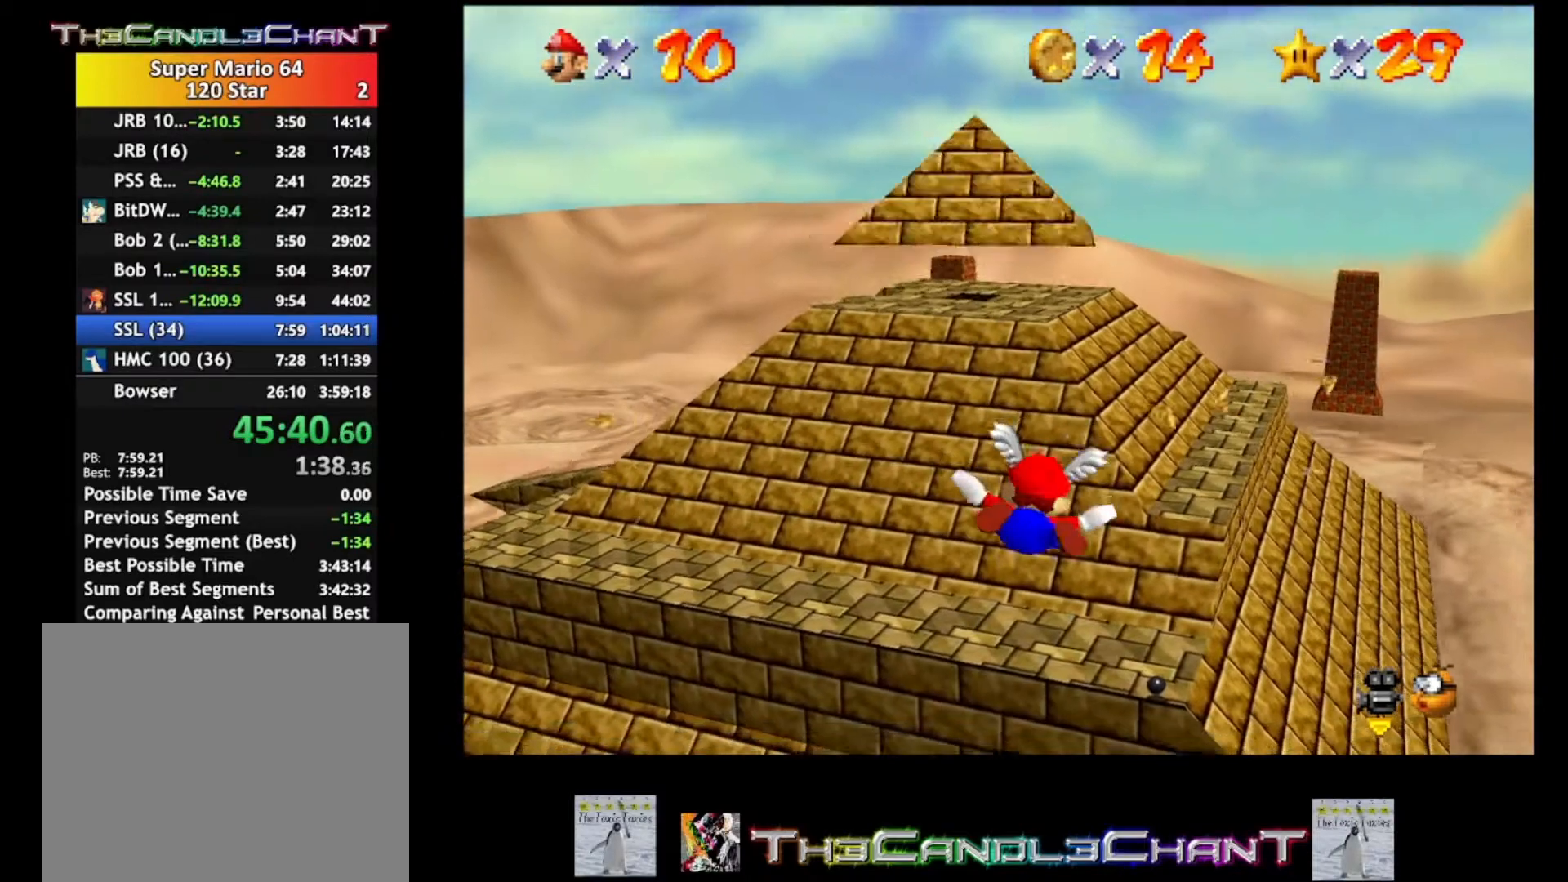
{"buttons": [], "left_stick": "right", "right_stick": "center", "events": [[133, "left_stick", "center"], [333, "A", "up"], [333, "left_stick", "right"]]}
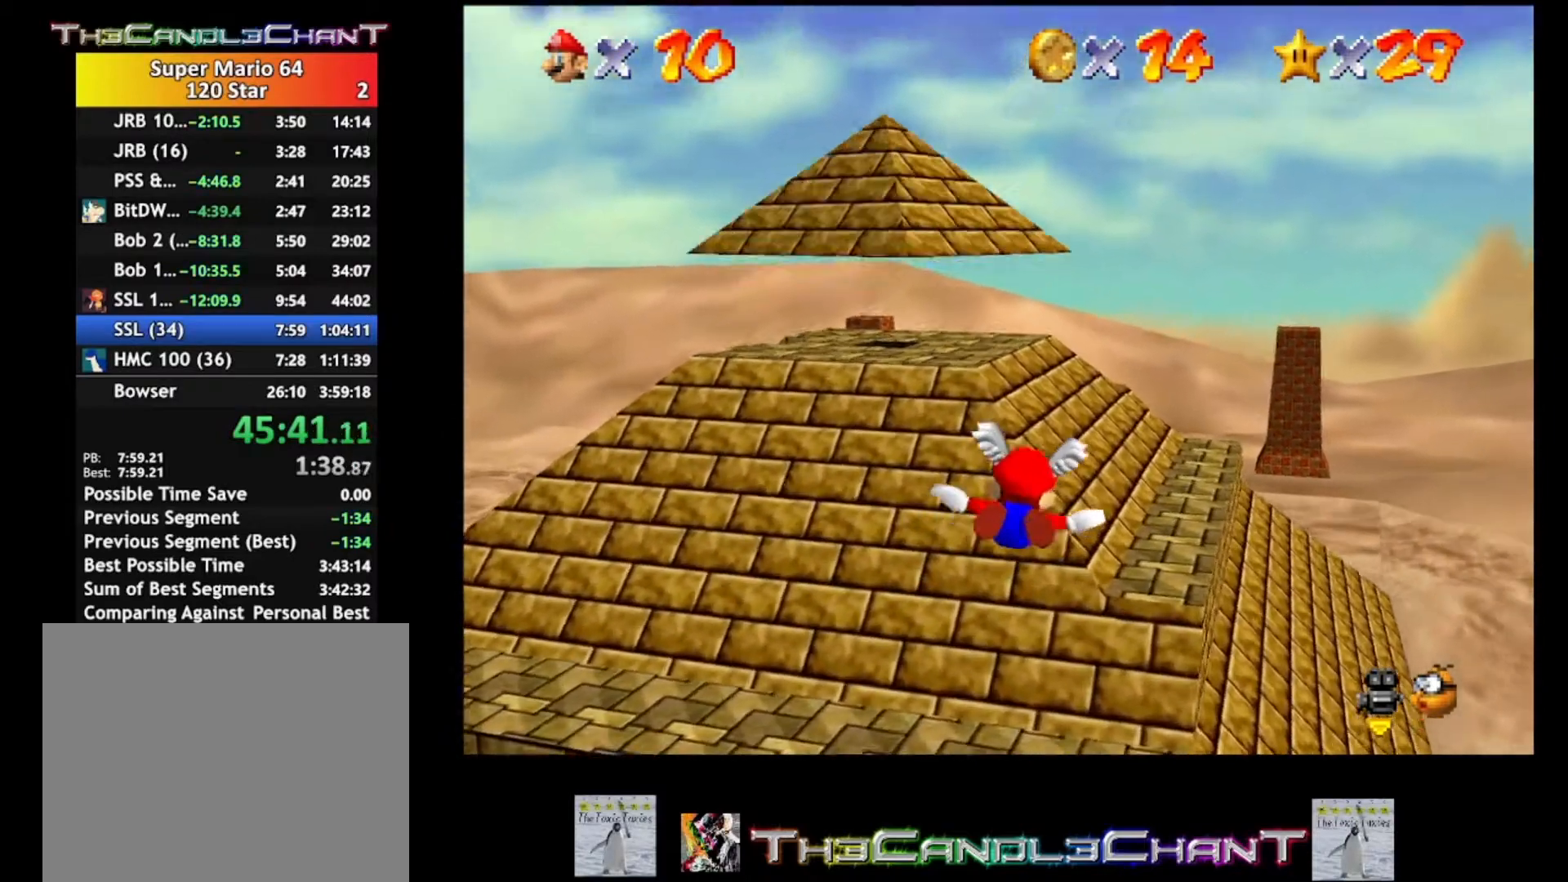
{"buttons": [], "left_stick": "center", "right_stick": "center", "events": [[267, "left_stick", "center"]]}
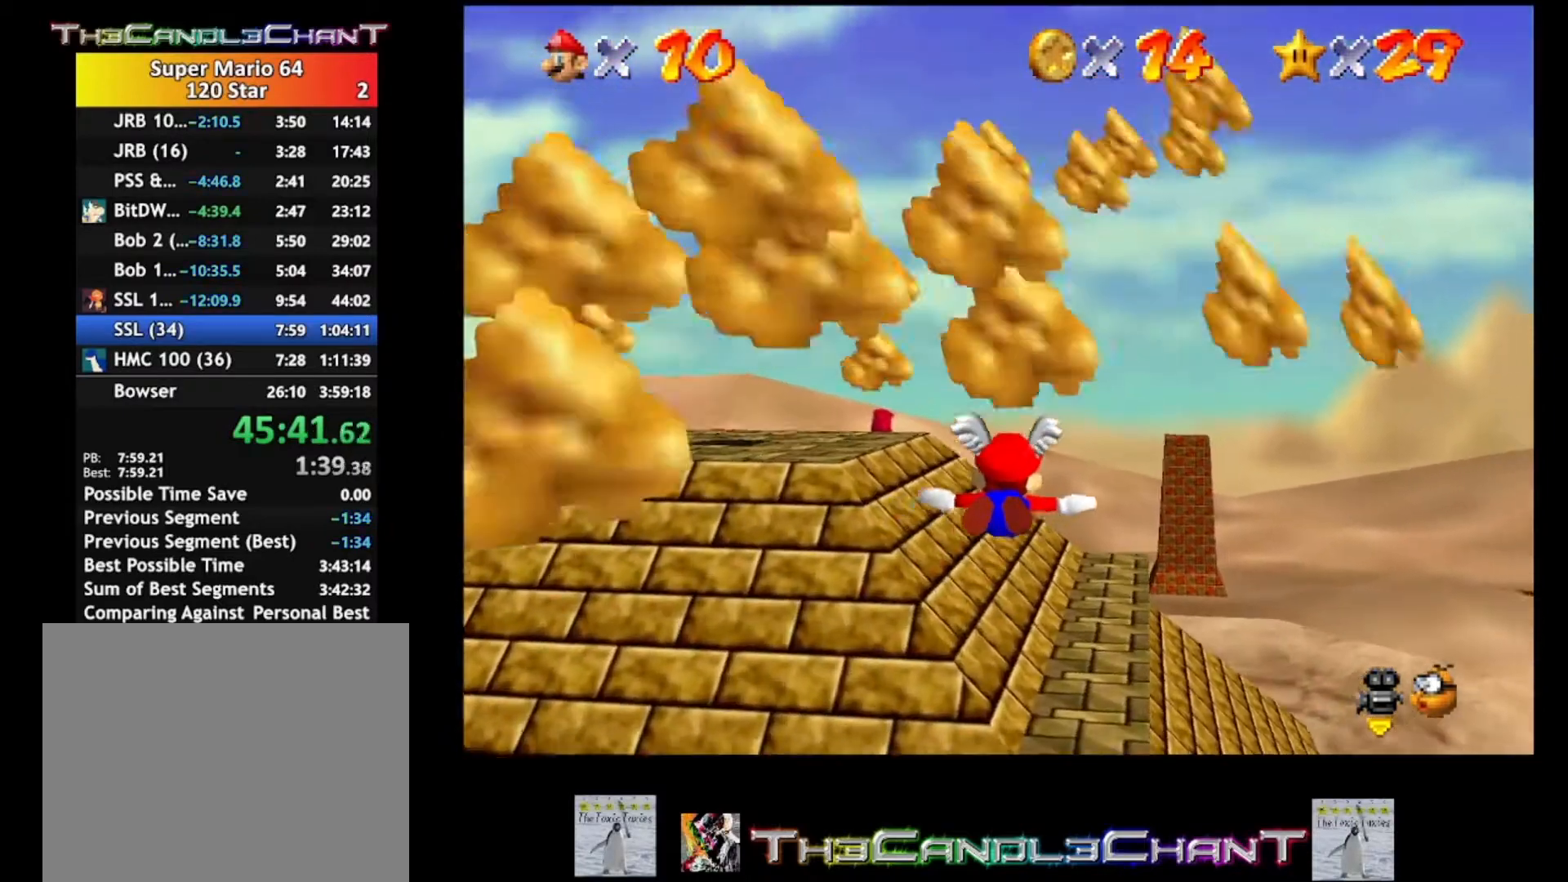
{"buttons": [], "left_stick": "up", "right_stick": "center", "events": [[33, "left_stick", "right"], [100, "left_stick", "up-right"], [233, "left_stick", "up"]]}
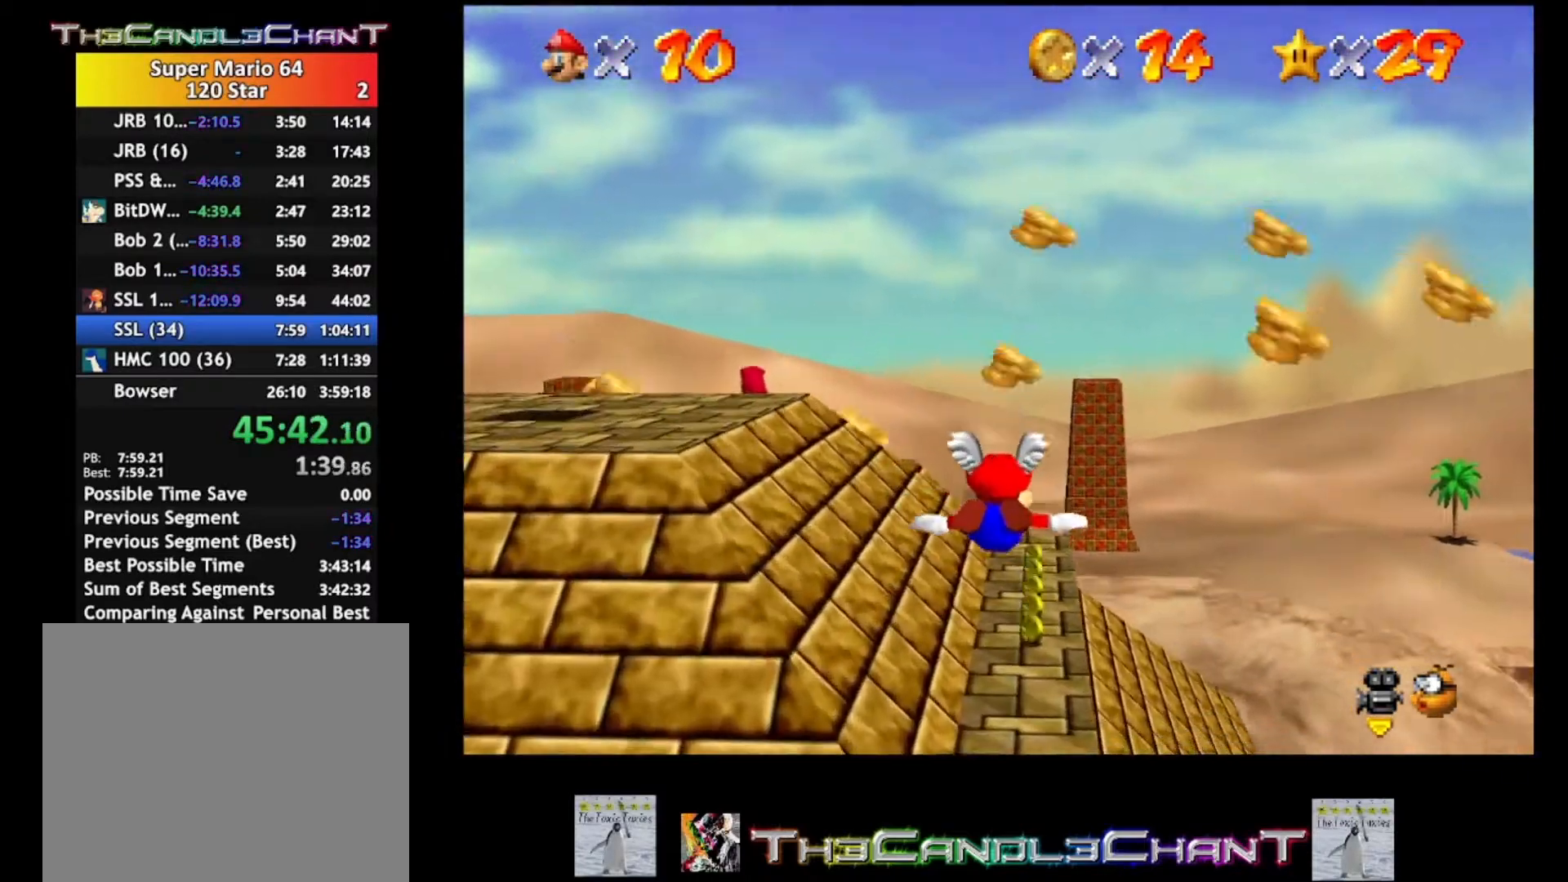
{"buttons": [], "left_stick": "up", "right_stick": "center", "events": []}
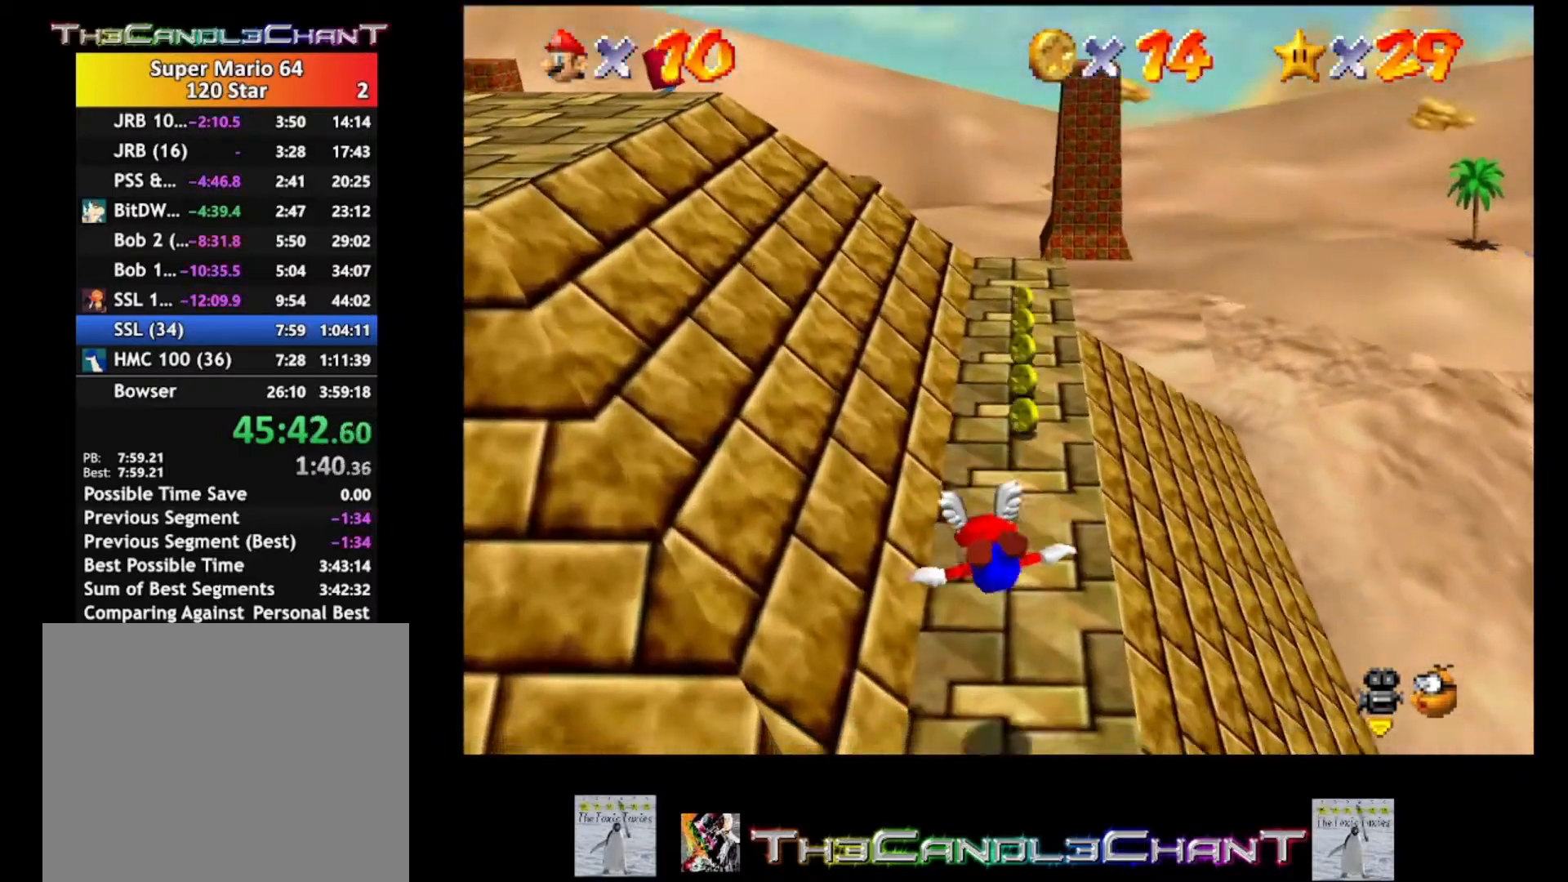
{"buttons": [], "left_stick": "up", "right_stick": "center", "events": [[133, "A", "down"], [200, "X", "down"], [267, "A", "up"], [267, "X", "up"], [333, "A", "down"], [333, "X", "down"], [433, "A", "up"], [433, "X", "up"]]}
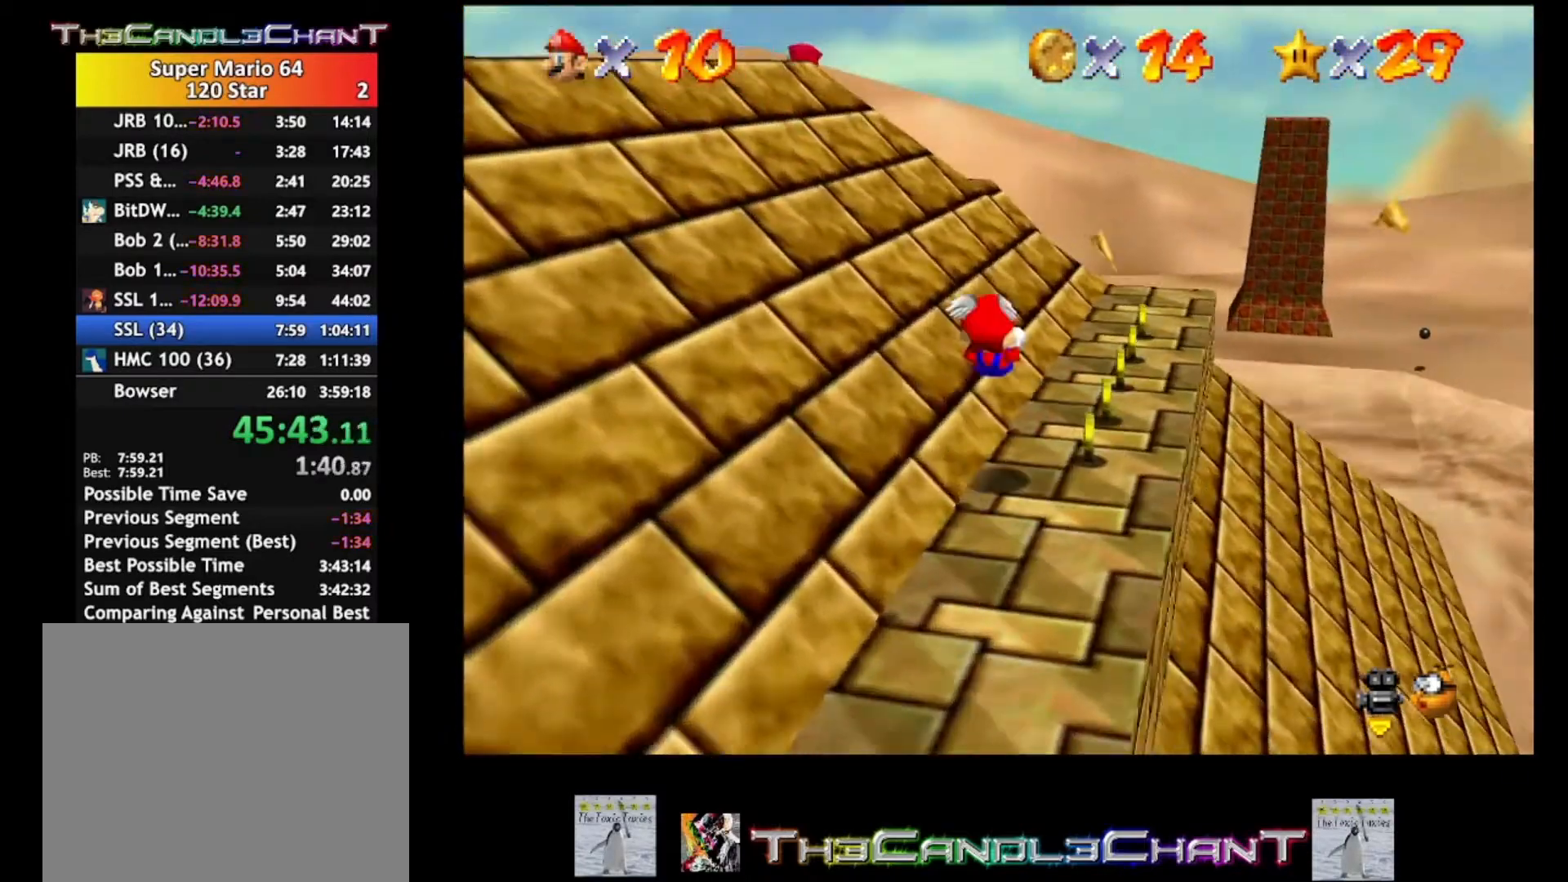
{"buttons": [], "left_stick": "center", "right_stick": "center", "events": [[233, "left_stick", "center"]]}
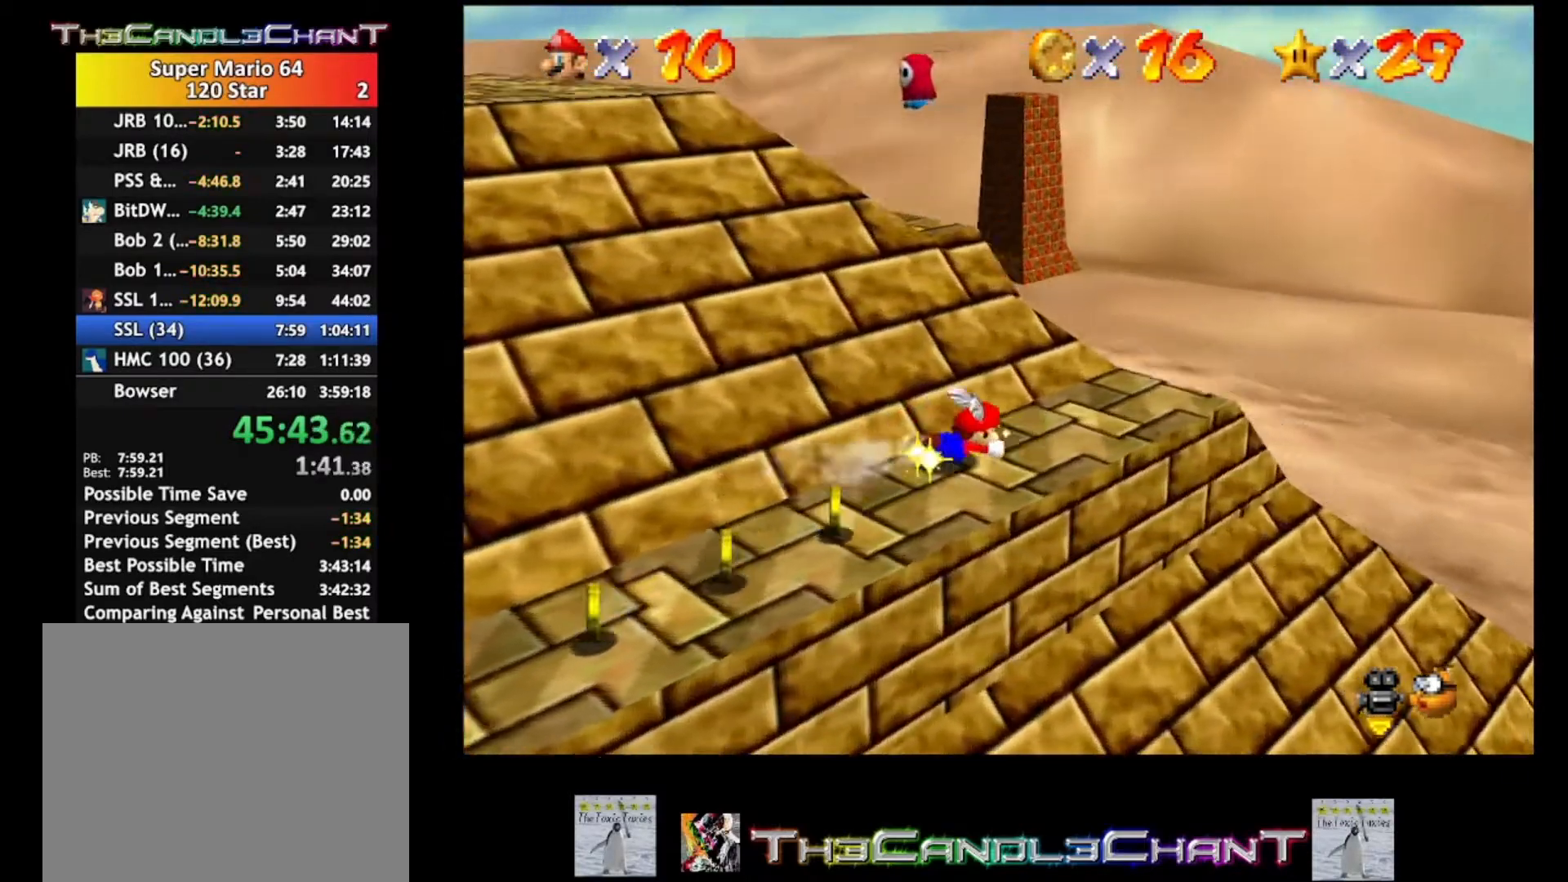
{"buttons": ["A"], "left_stick": "left", "right_stick": "center", "events": [[133, "A", "down"], [133, "left_stick", "up-left"], [300, "left_stick", "left"]]}